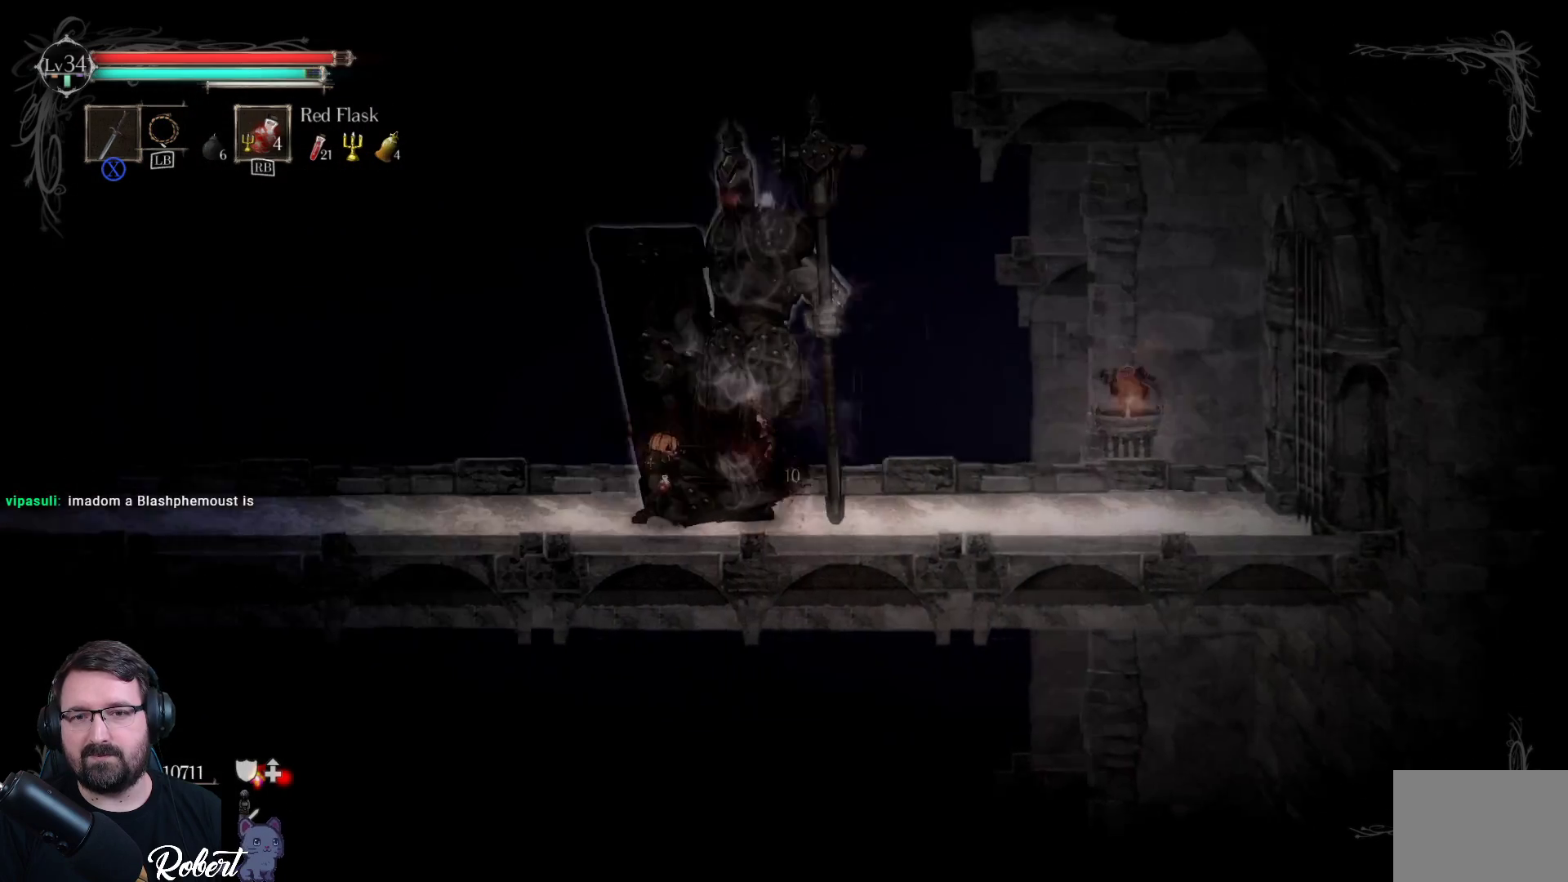
Gameplay with a controller (Xbox layout); each line is a JSON object with the inputs held at the frame after it. "events" lists button and stick changes between this image and that frame as [ms after this image, input, new state], when the widget could be followed in between.
{"buttons": ["X"], "left_stick": "right", "right_stick": "center", "events": [[67, "X", "up"], [133, "X", "down"], [167, "X", "up"], [267, "X", "down"], [333, "X", "up"], [433, "X", "down"]]}
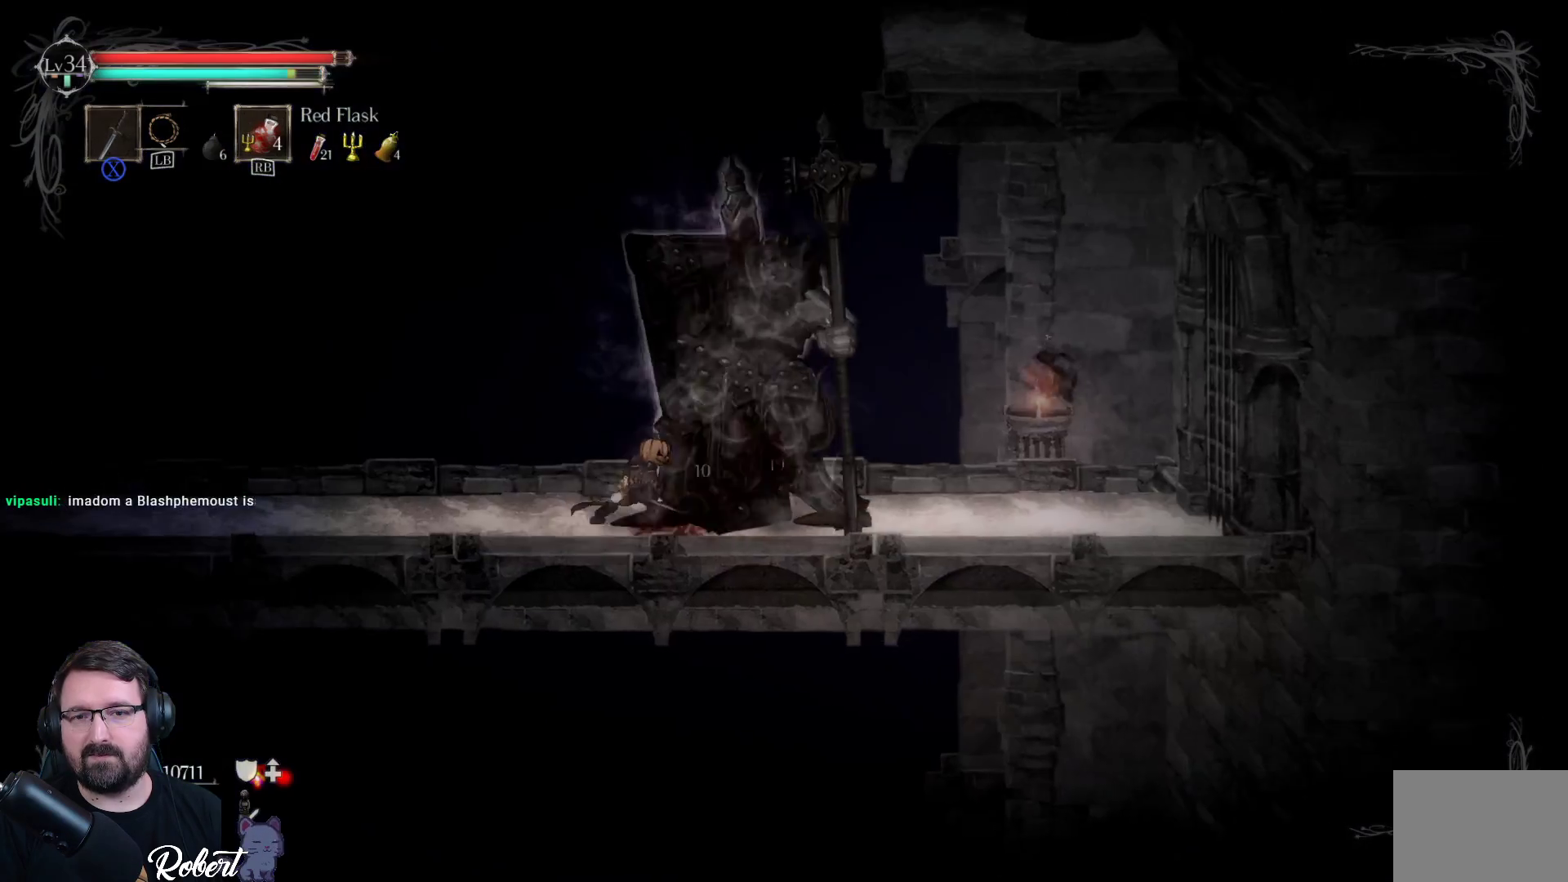
{"buttons": [], "left_stick": "right", "right_stick": "center", "events": [[33, "X", "up"], [167, "X", "down"], [233, "X", "up"], [333, "X", "down"], [433, "X", "up"]]}
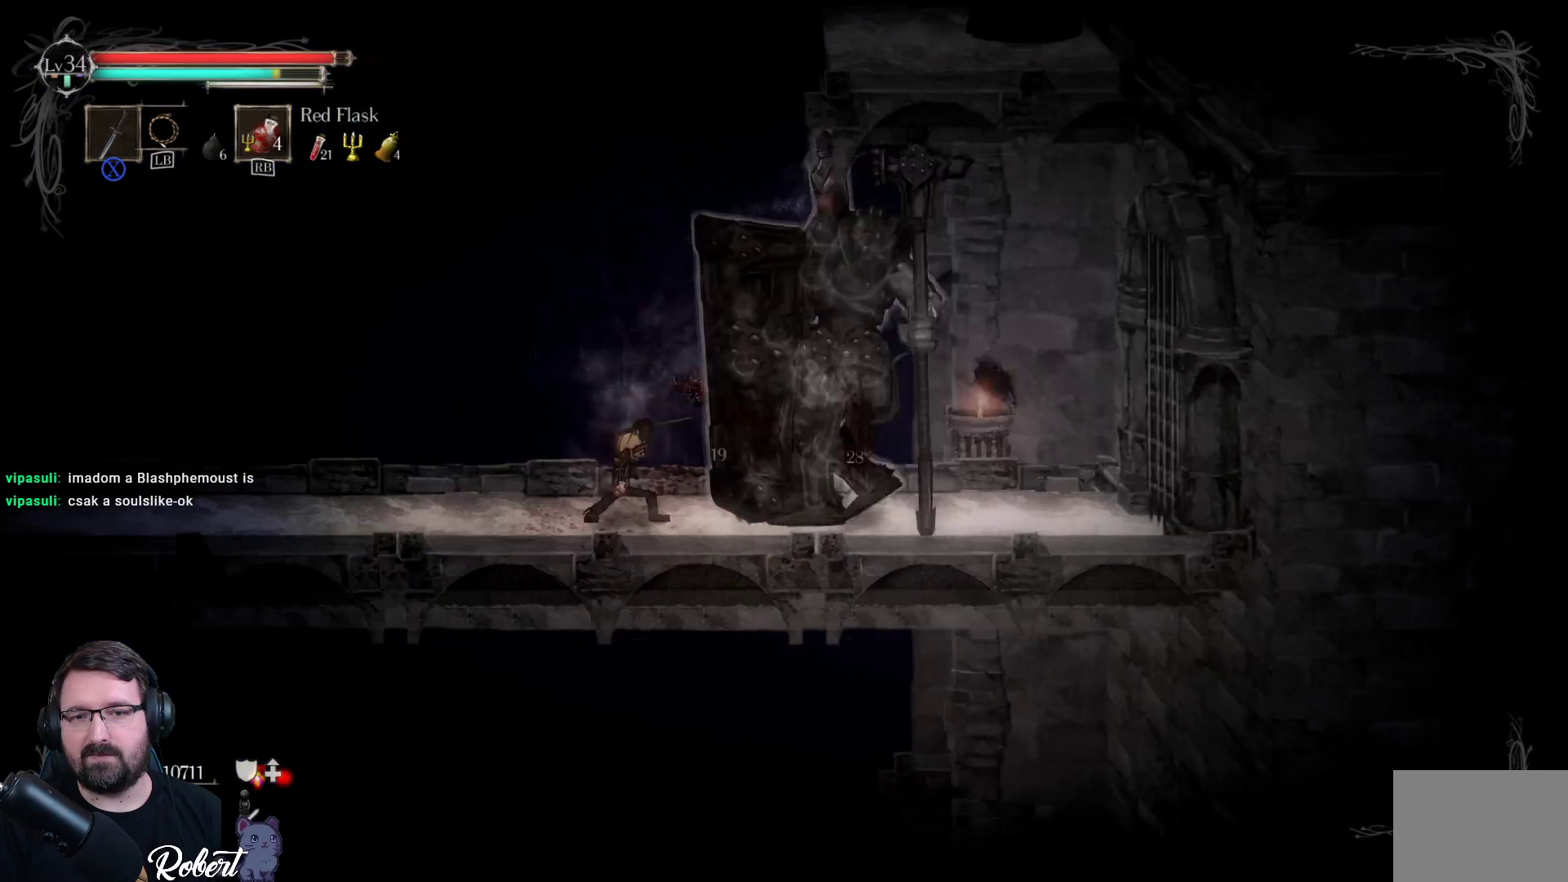
{"buttons": ["X"], "left_stick": "right", "right_stick": "center", "events": [[67, "X", "down"], [167, "X", "up"], [300, "X", "down"], [400, "X", "up"], [500, "X", "down"]]}
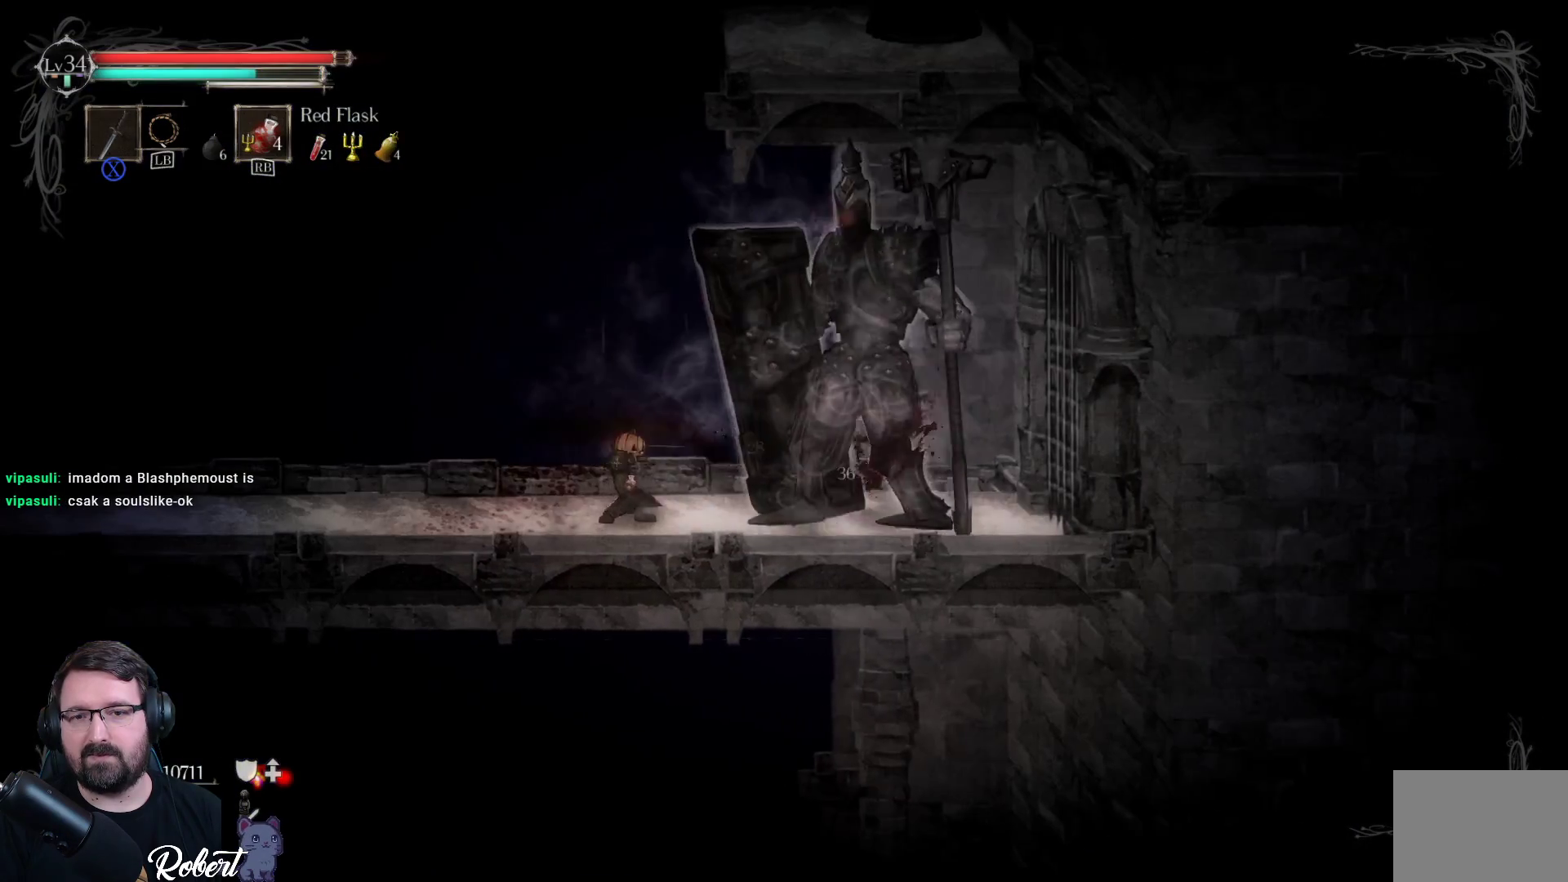
{"buttons": [], "left_stick": "center", "right_stick": "center", "events": [[100, "X", "up"], [200, "X", "down"], [333, "X", "up"], [500, "left_stick", "center"]]}
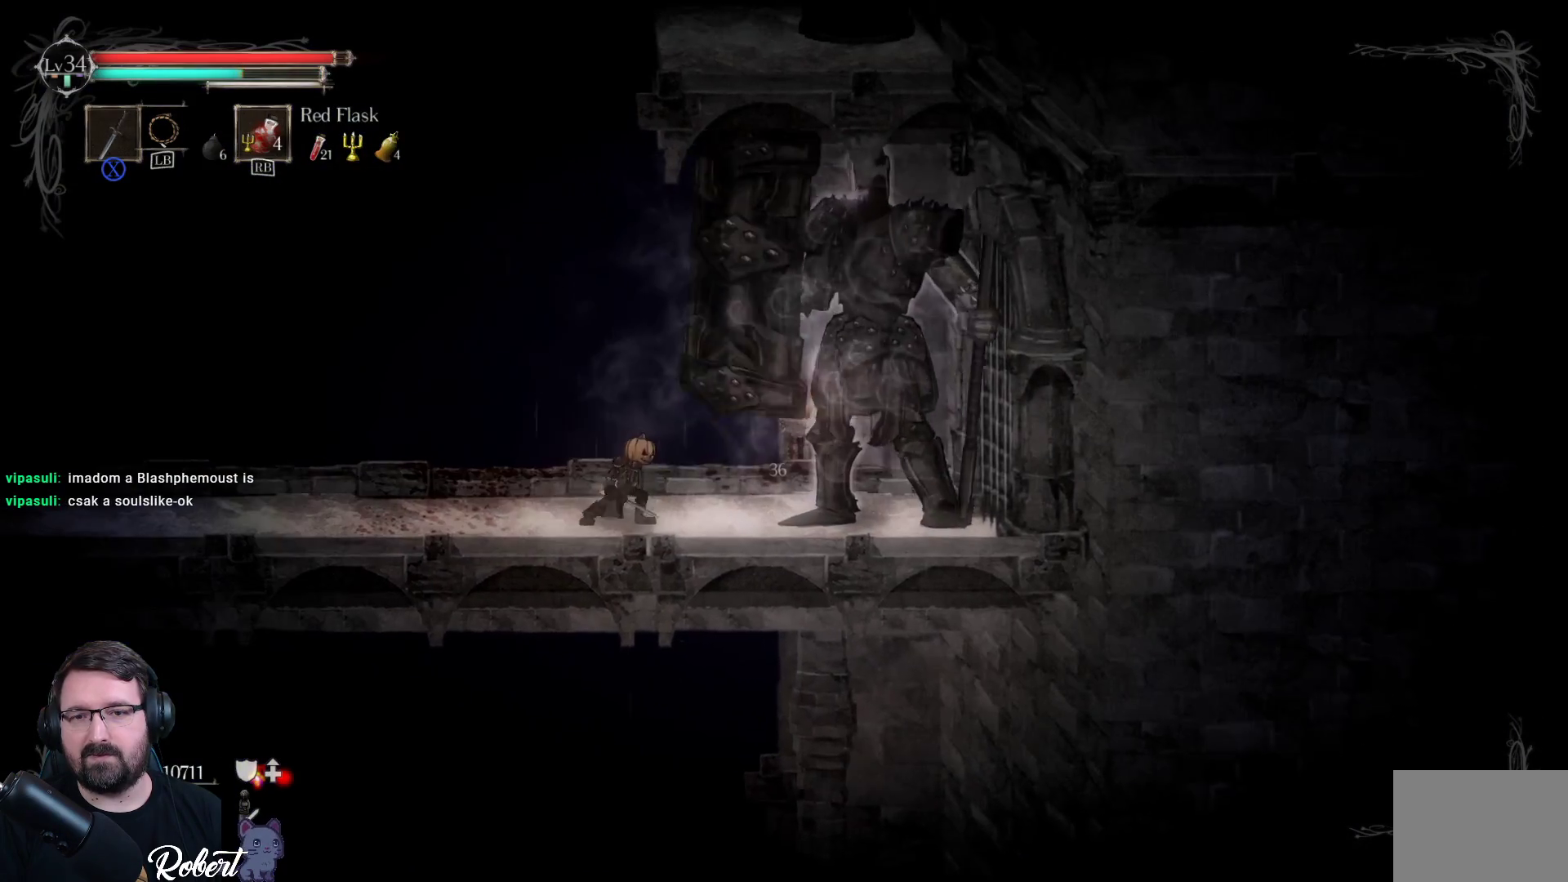
{"buttons": [], "left_stick": "left", "right_stick": "center", "events": [[33, "left_stick", "left"], [167, "R2", "down"], [300, "R2", "up"]]}
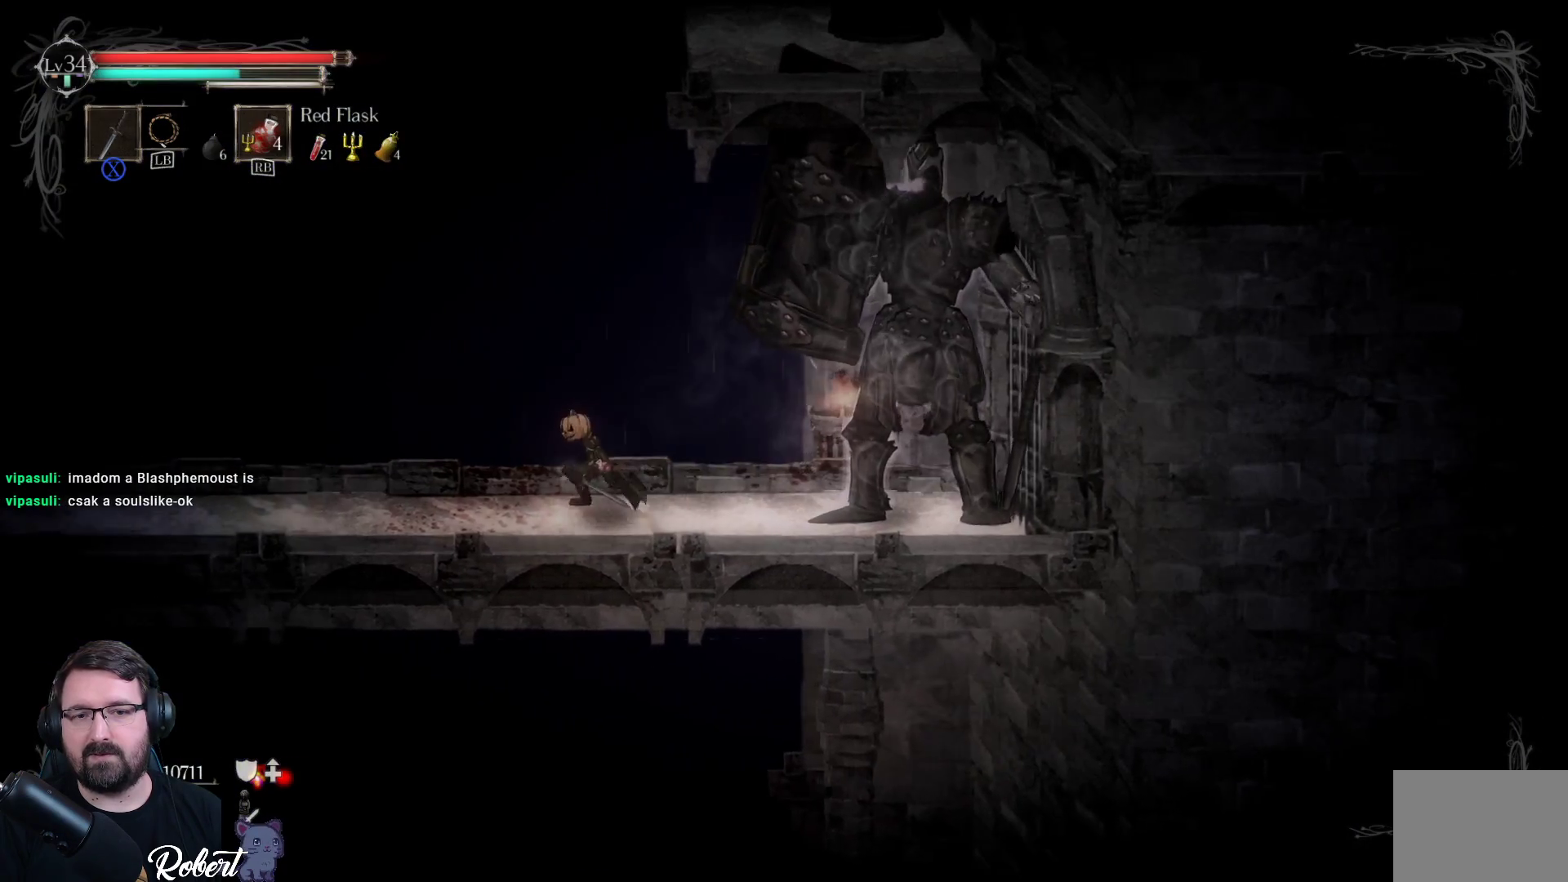
{"buttons": [], "left_stick": "left", "right_stick": "center", "events": [[133, "R2", "down"], [267, "R2", "up"]]}
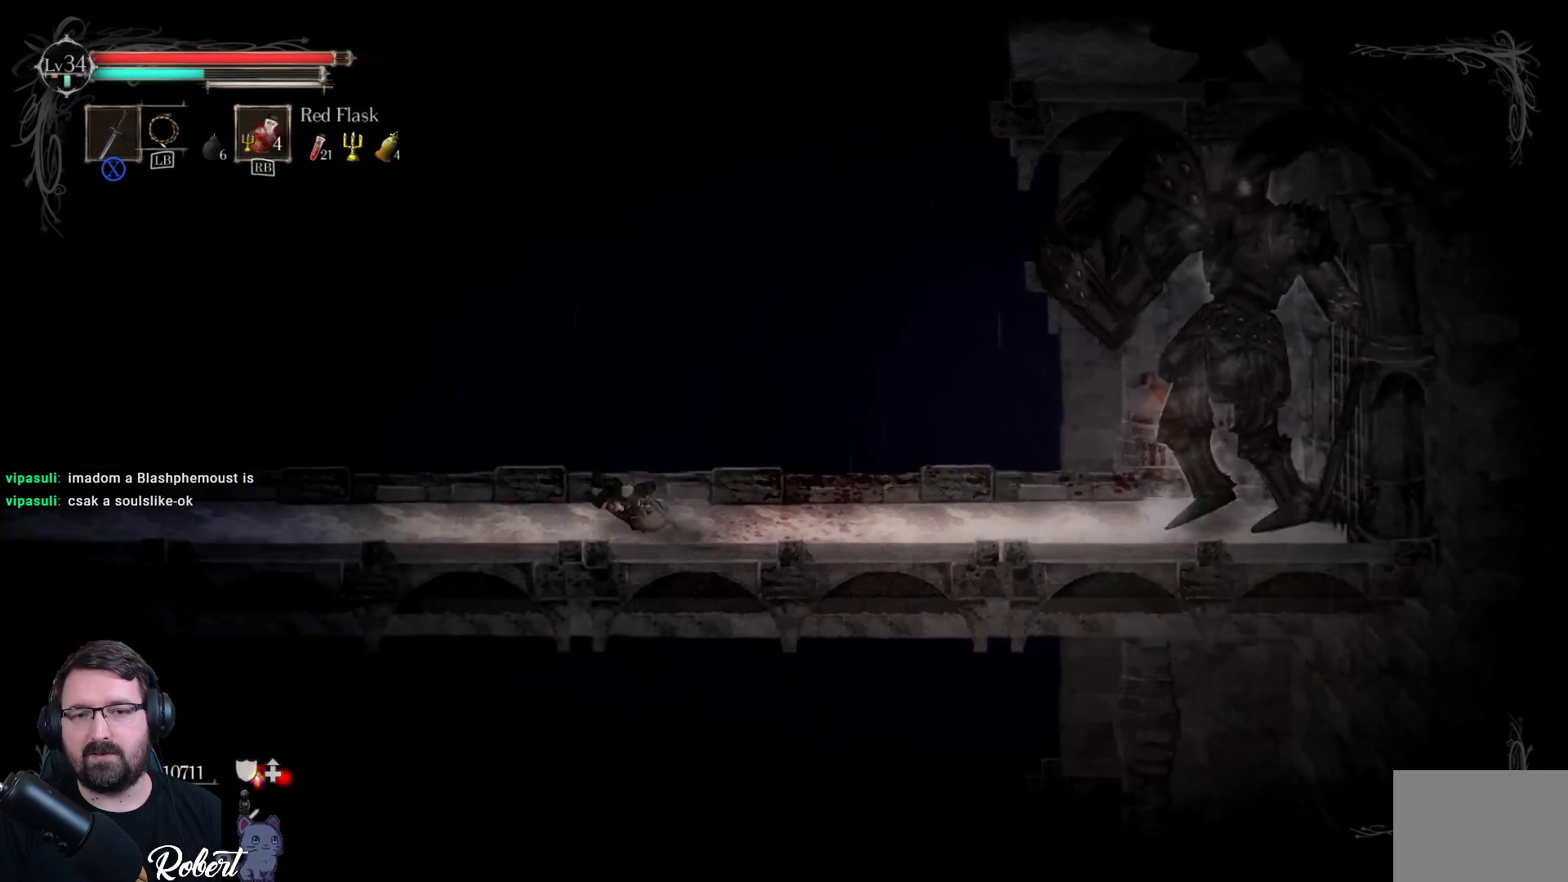
{"buttons": [], "left_stick": "left", "right_stick": "center", "events": []}
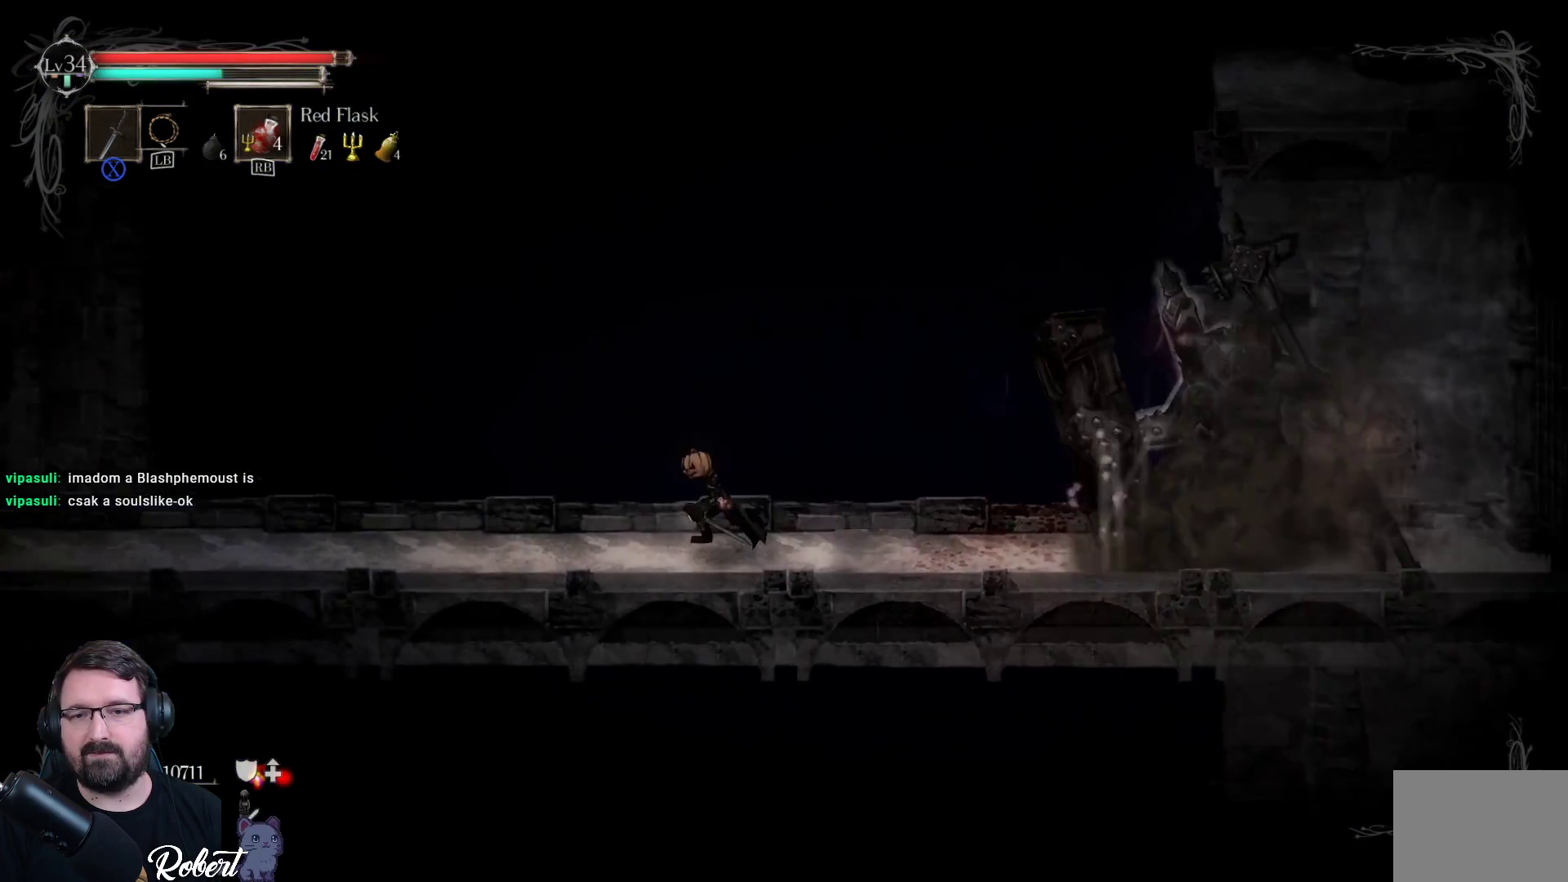
{"buttons": [], "left_stick": "left", "right_stick": "center", "events": []}
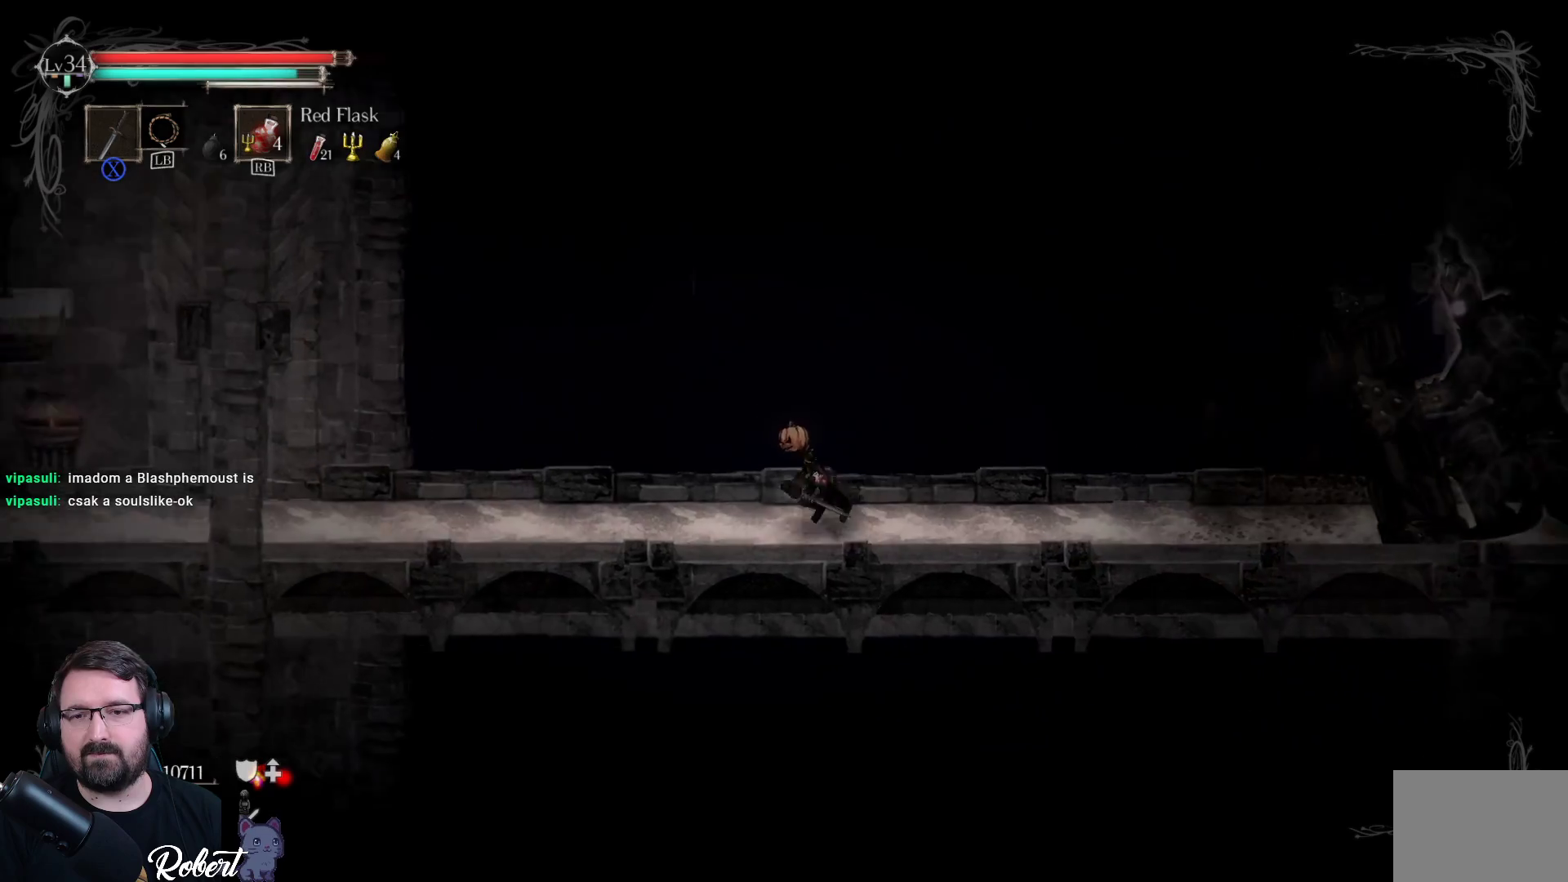
{"buttons": [], "left_stick": "right", "right_stick": "center", "events": [[133, "left_stick", "right"]]}
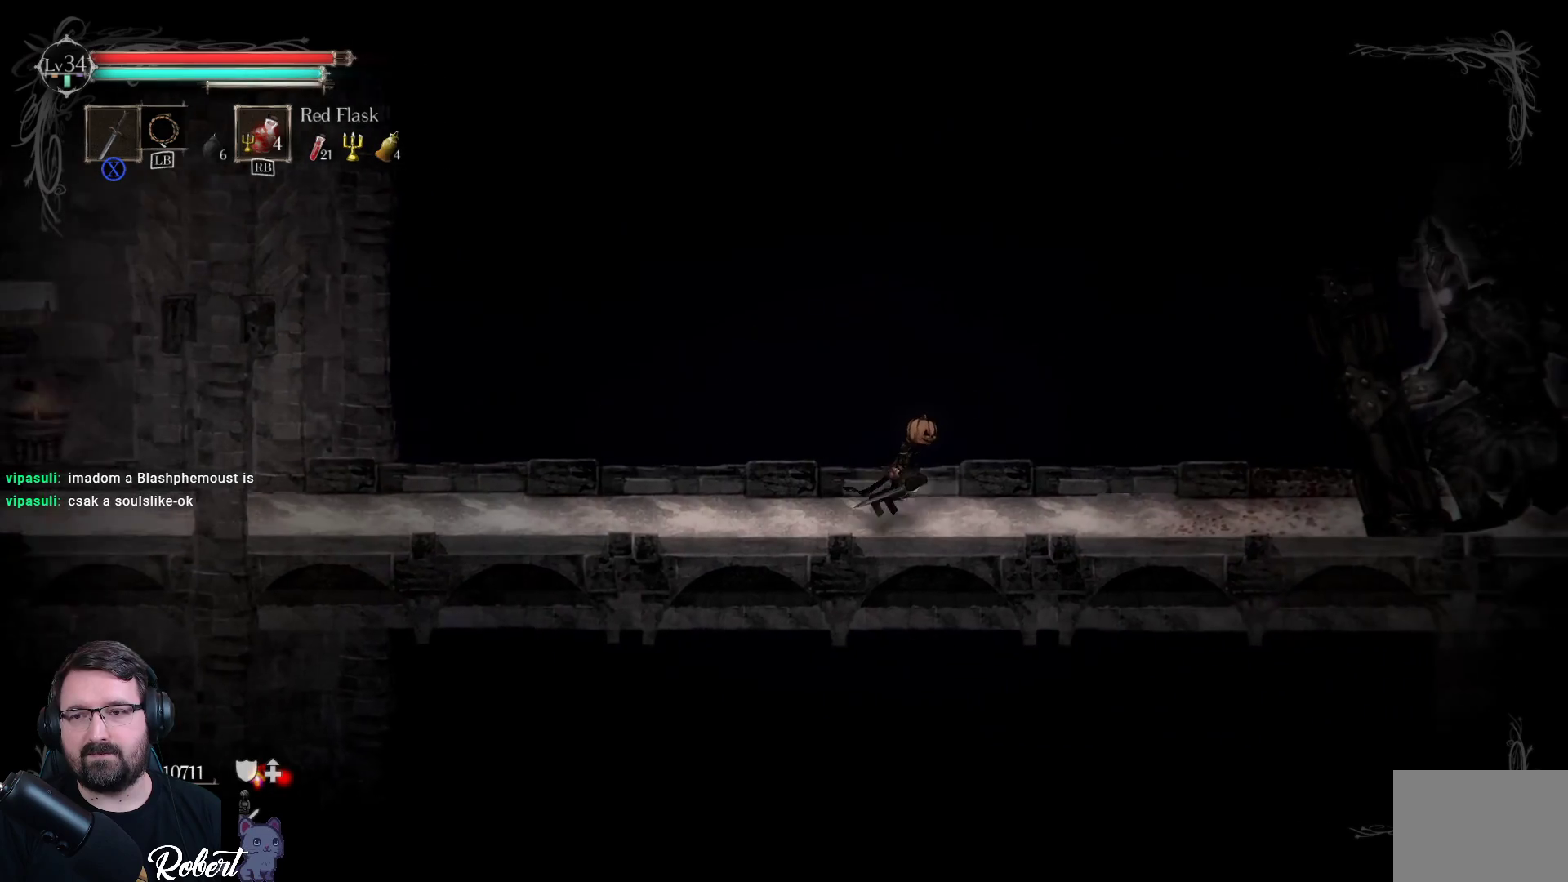
{"buttons": [], "left_stick": "right", "right_stick": "center", "events": []}
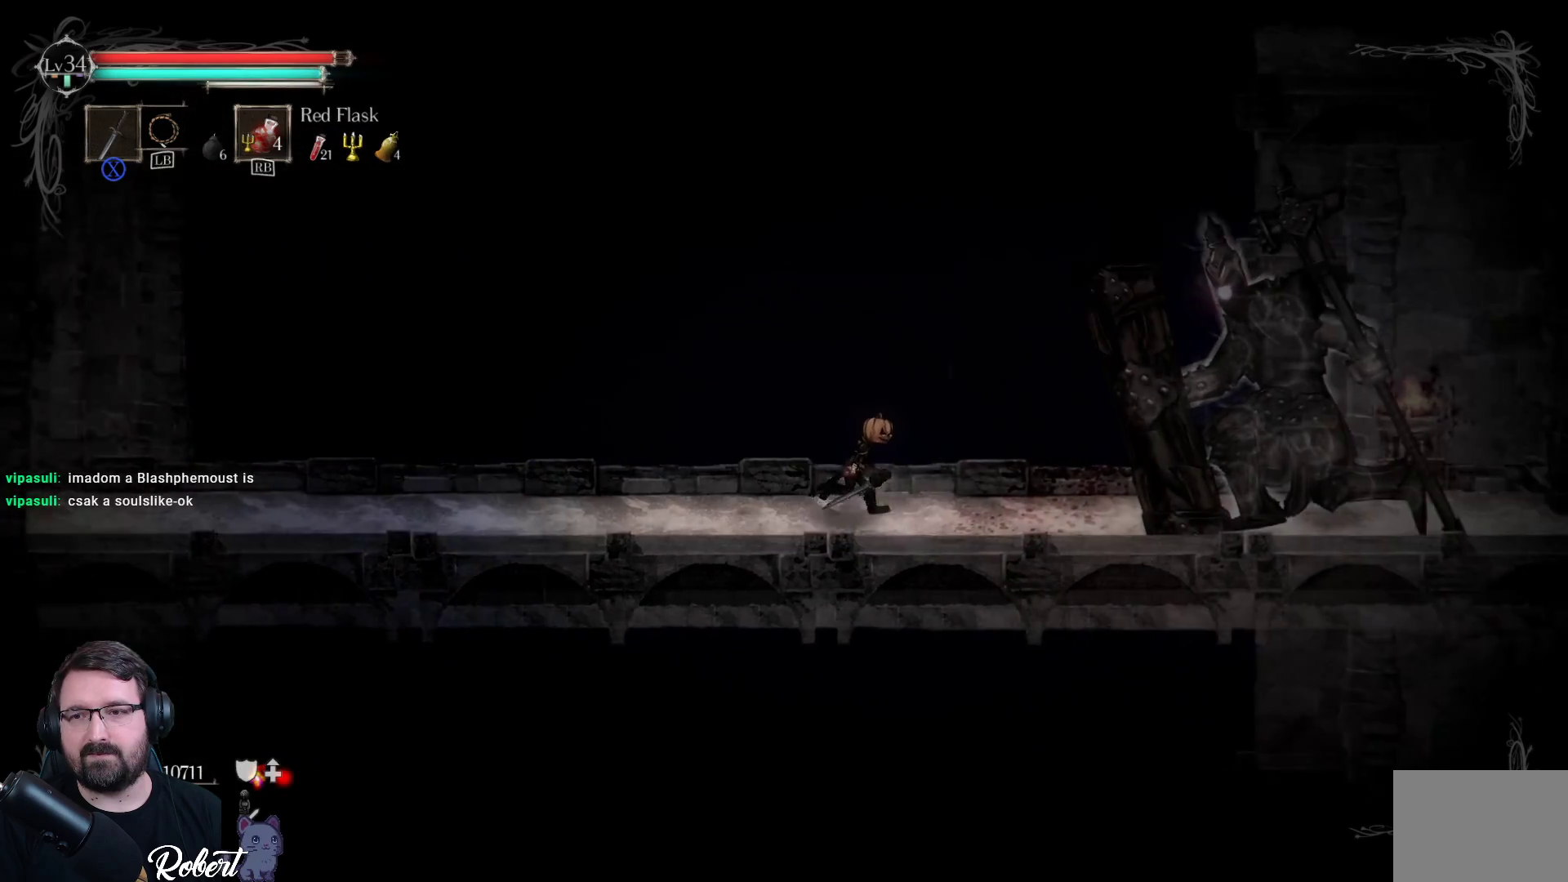
{"buttons": [], "left_stick": "right", "right_stick": "center", "events": []}
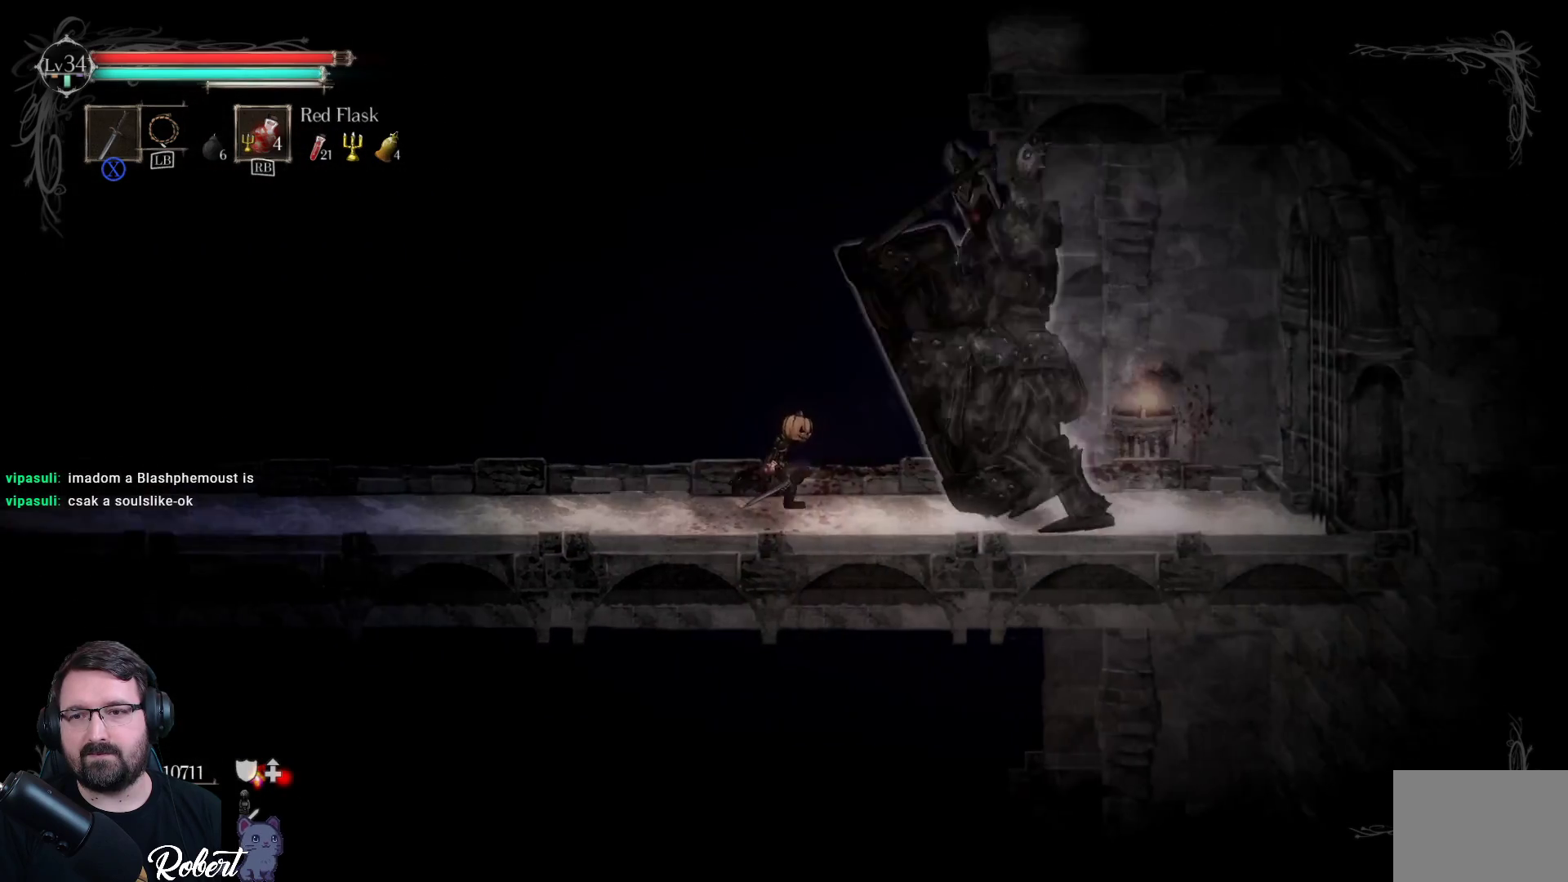
{"buttons": [], "left_stick": "down-left", "right_stick": "center", "events": [[133, "left_stick", "left"], [200, "R2", "down"], [267, "left_stick", "down-left"], [333, "R2", "up"]]}
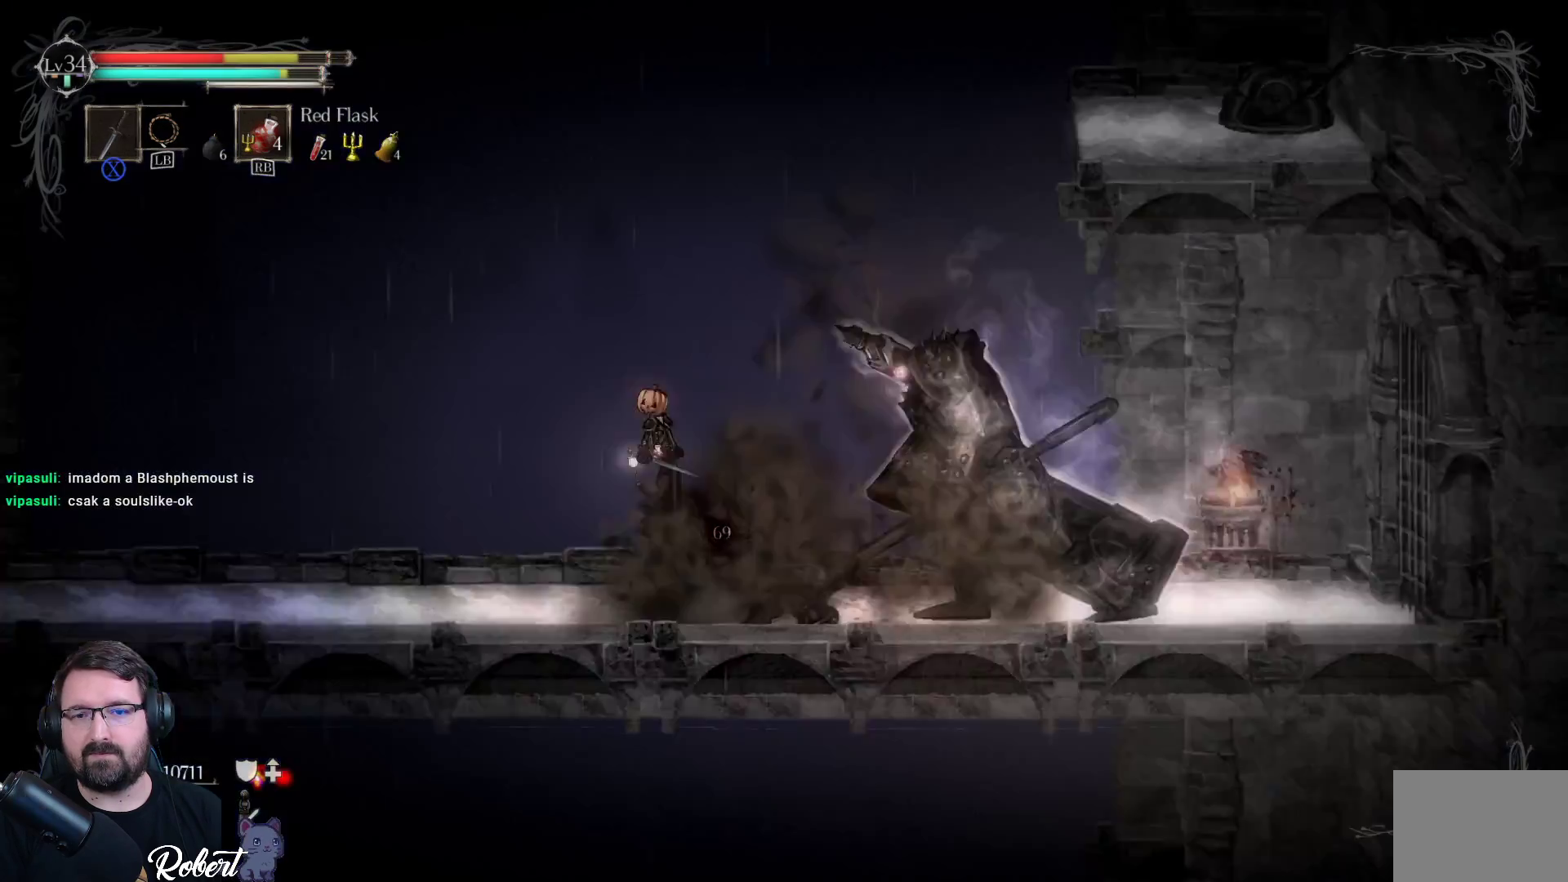
{"buttons": [], "left_stick": "left", "right_stick": "center", "events": [[200, "left_stick", "center"], [367, "left_stick", "left"]]}
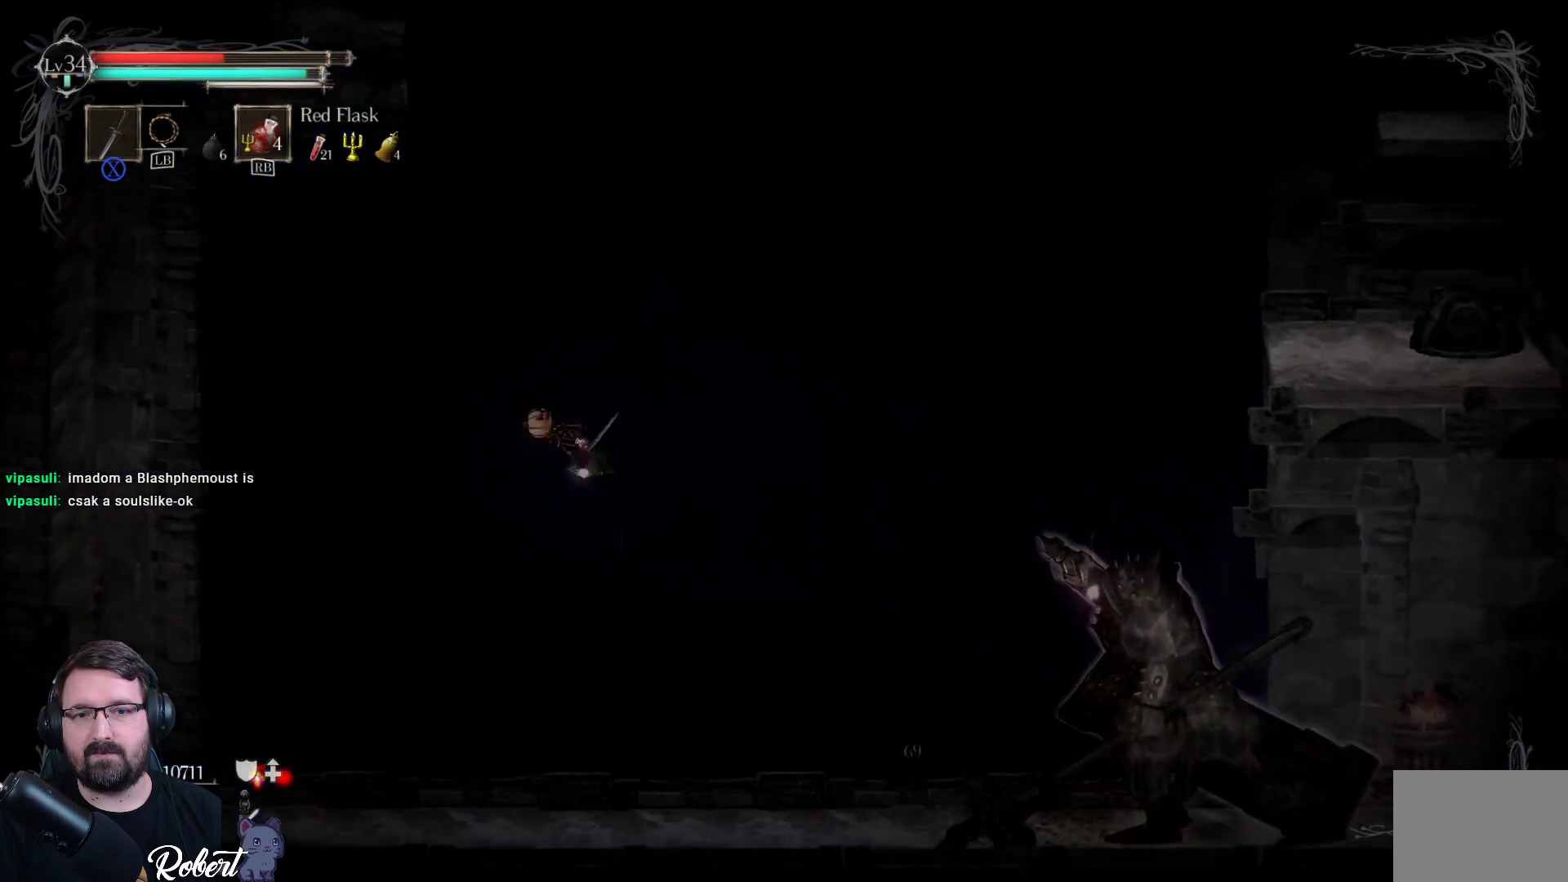
{"buttons": [], "left_stick": "center", "right_stick": "center", "events": [[333, "left_stick", "center"]]}
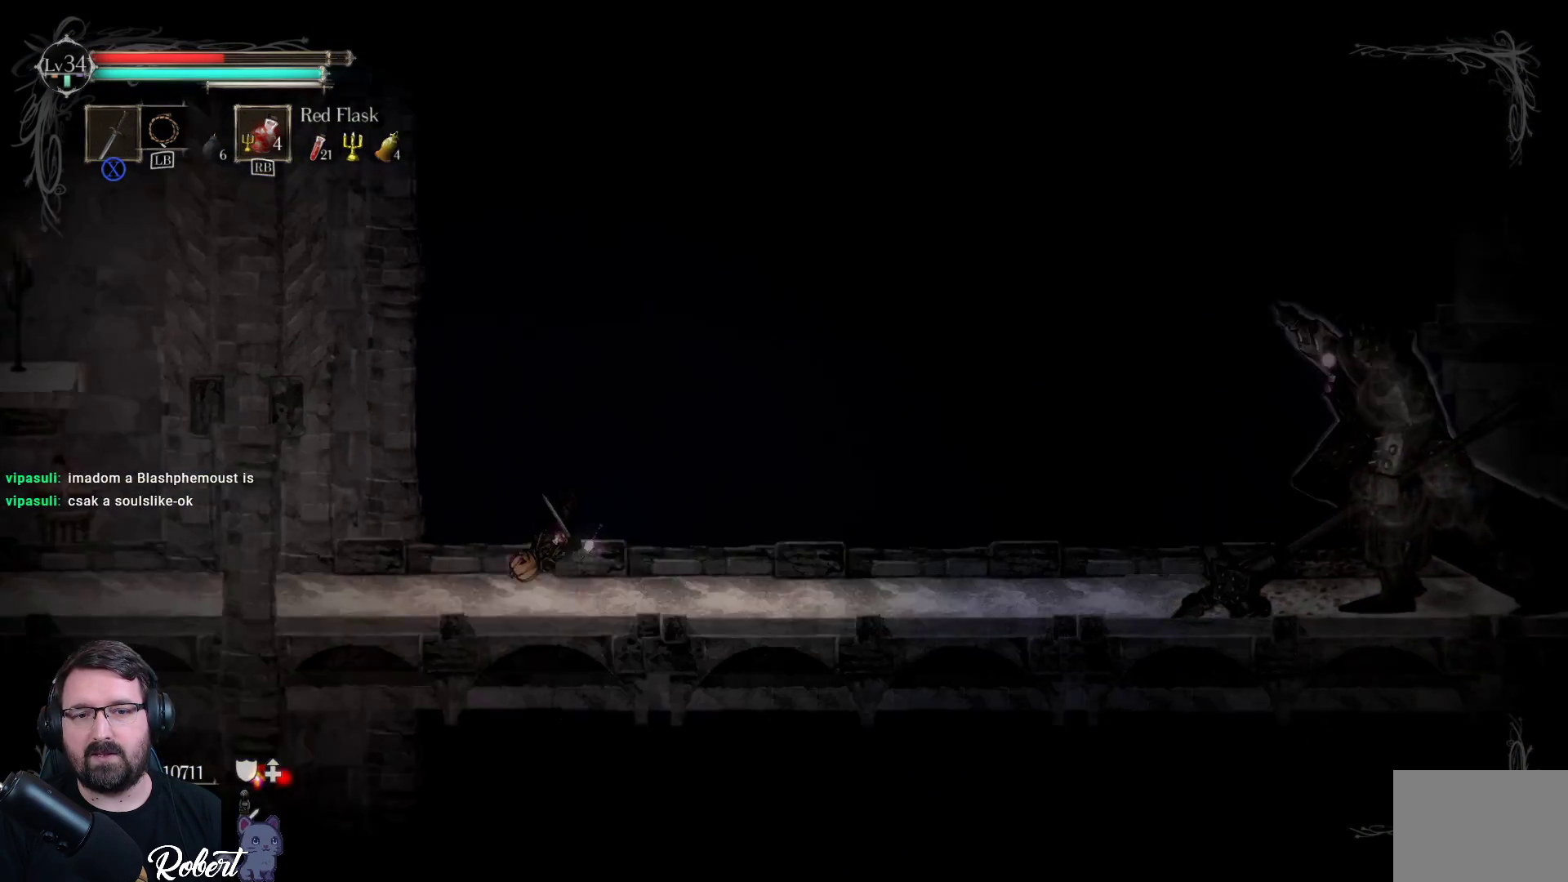
{"buttons": ["R2"], "left_stick": "left", "right_stick": "center", "events": [[133, "left_stick", "left"], [500, "R2", "down"]]}
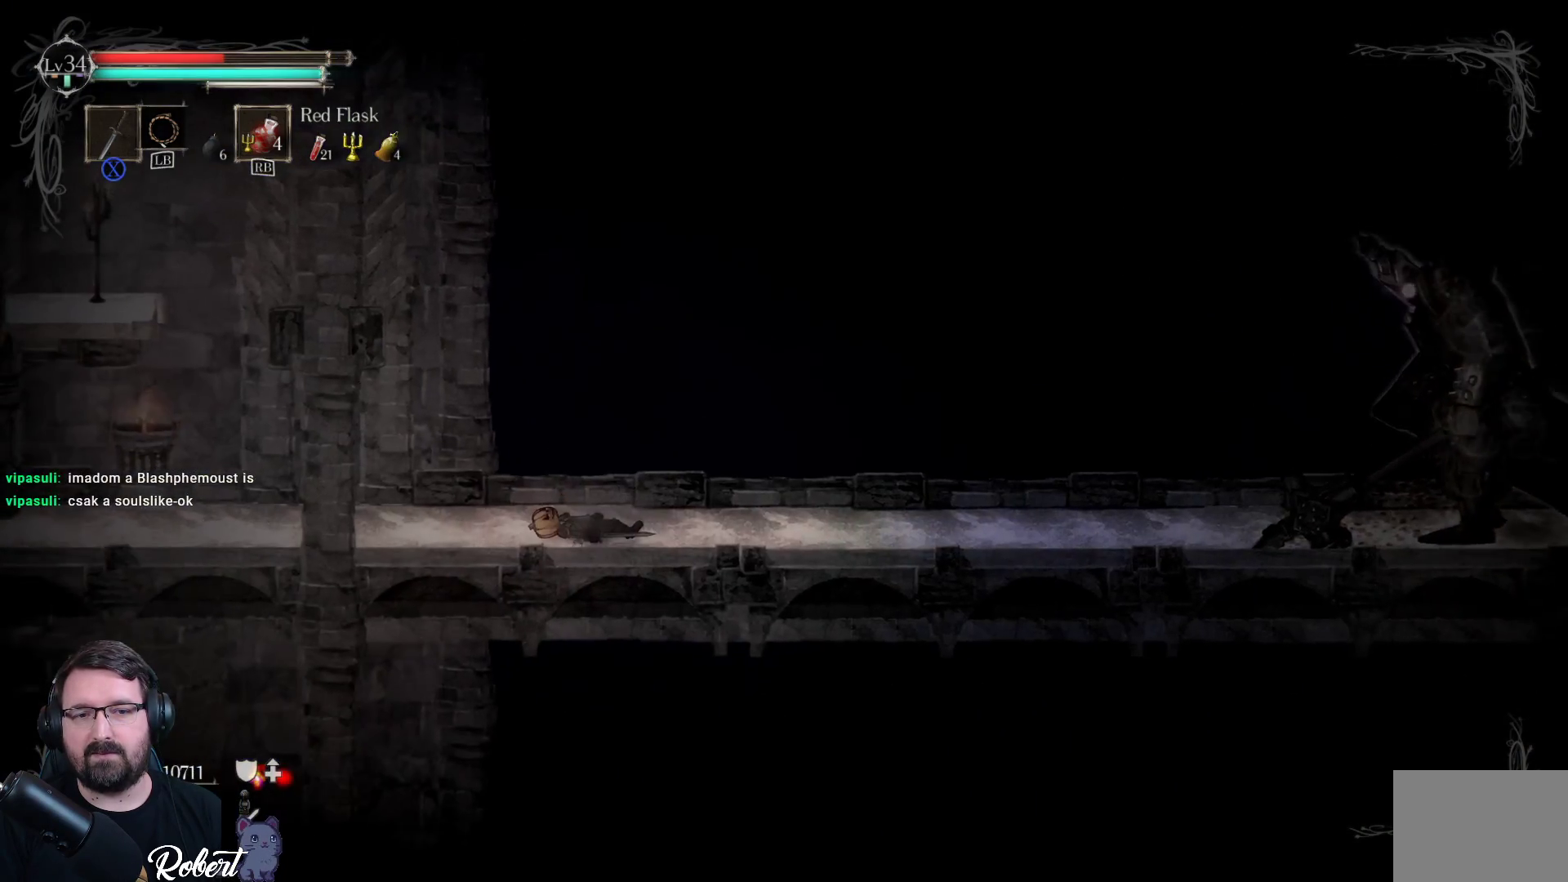
{"buttons": ["R2"], "left_stick": "left", "right_stick": "center", "events": [[133, "R2", "up"], [400, "R2", "down"]]}
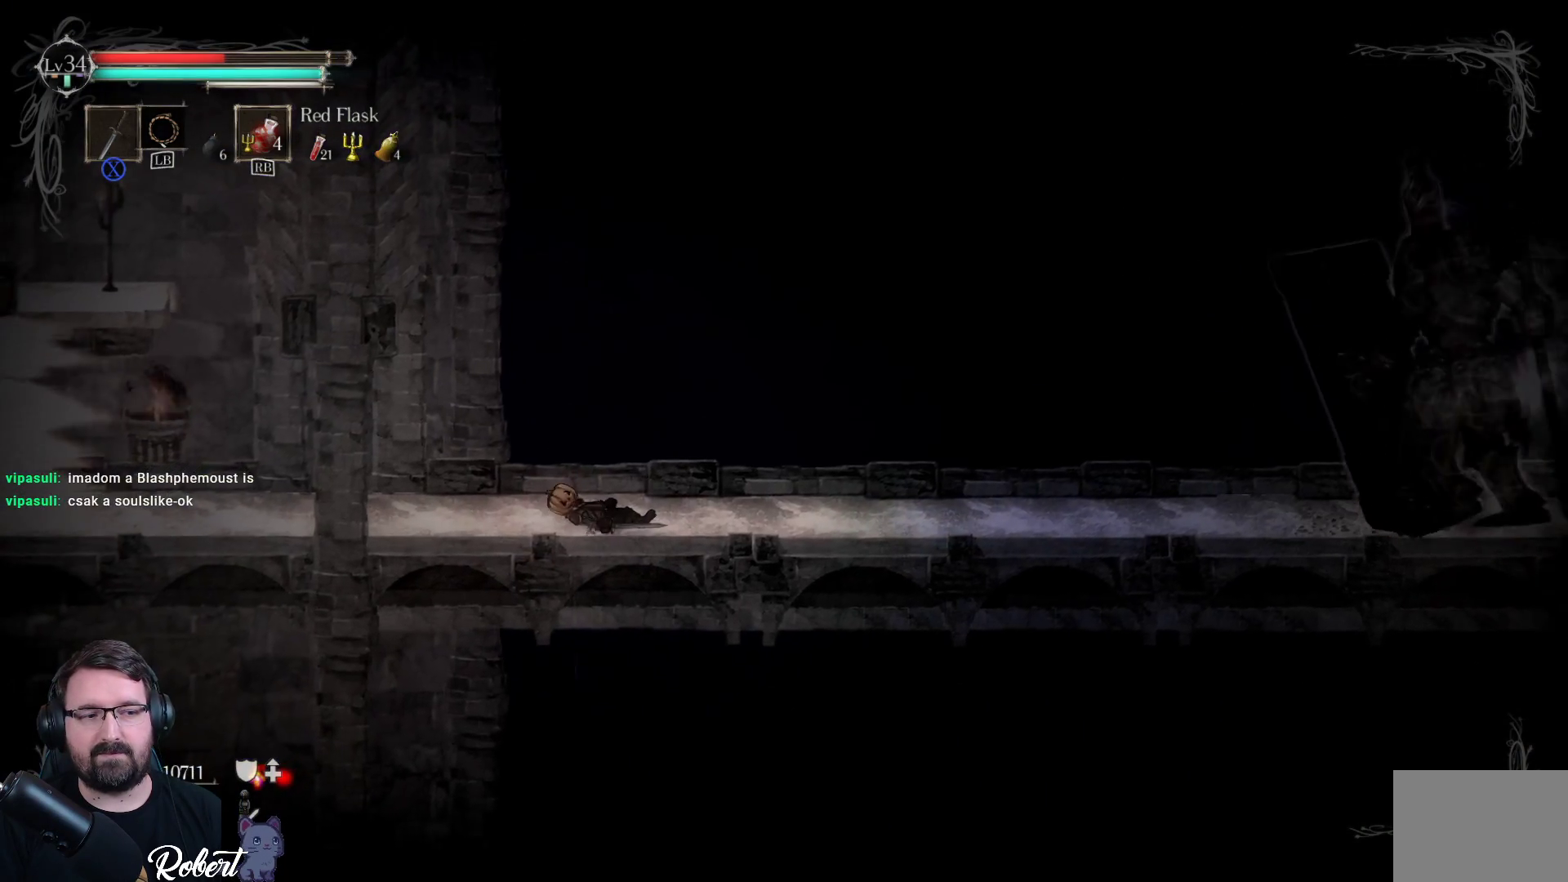
{"buttons": ["R2"], "left_stick": "left", "right_stick": "center", "events": [[33, "R2", "up"], [433, "R2", "down"]]}
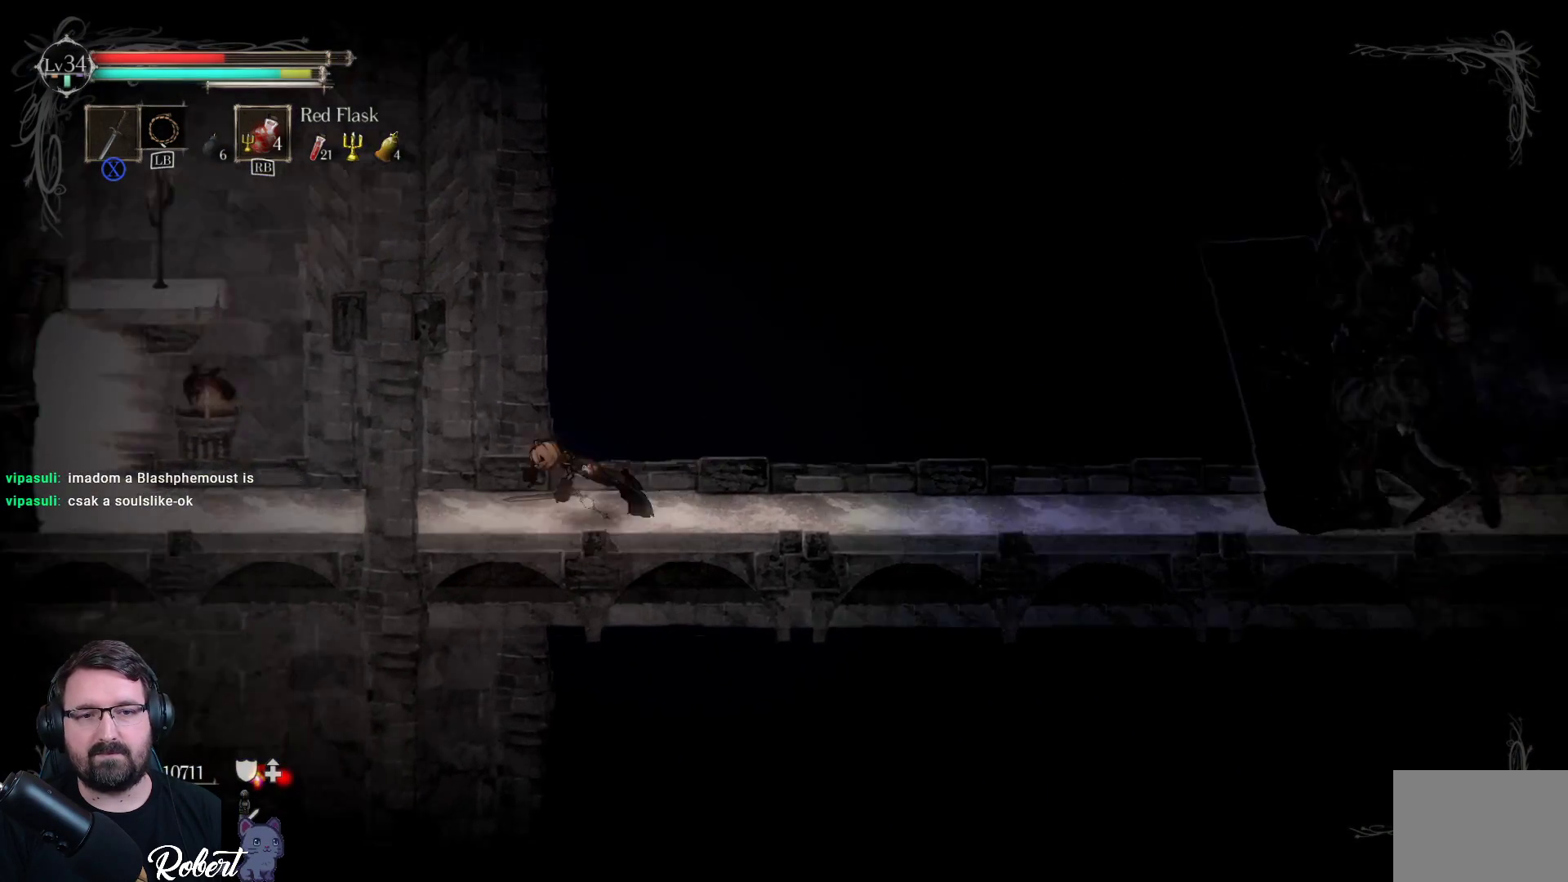
{"buttons": [], "left_stick": "up-left", "right_stick": "center", "events": [[67, "R2", "up"], [467, "left_stick", "up-left"]]}
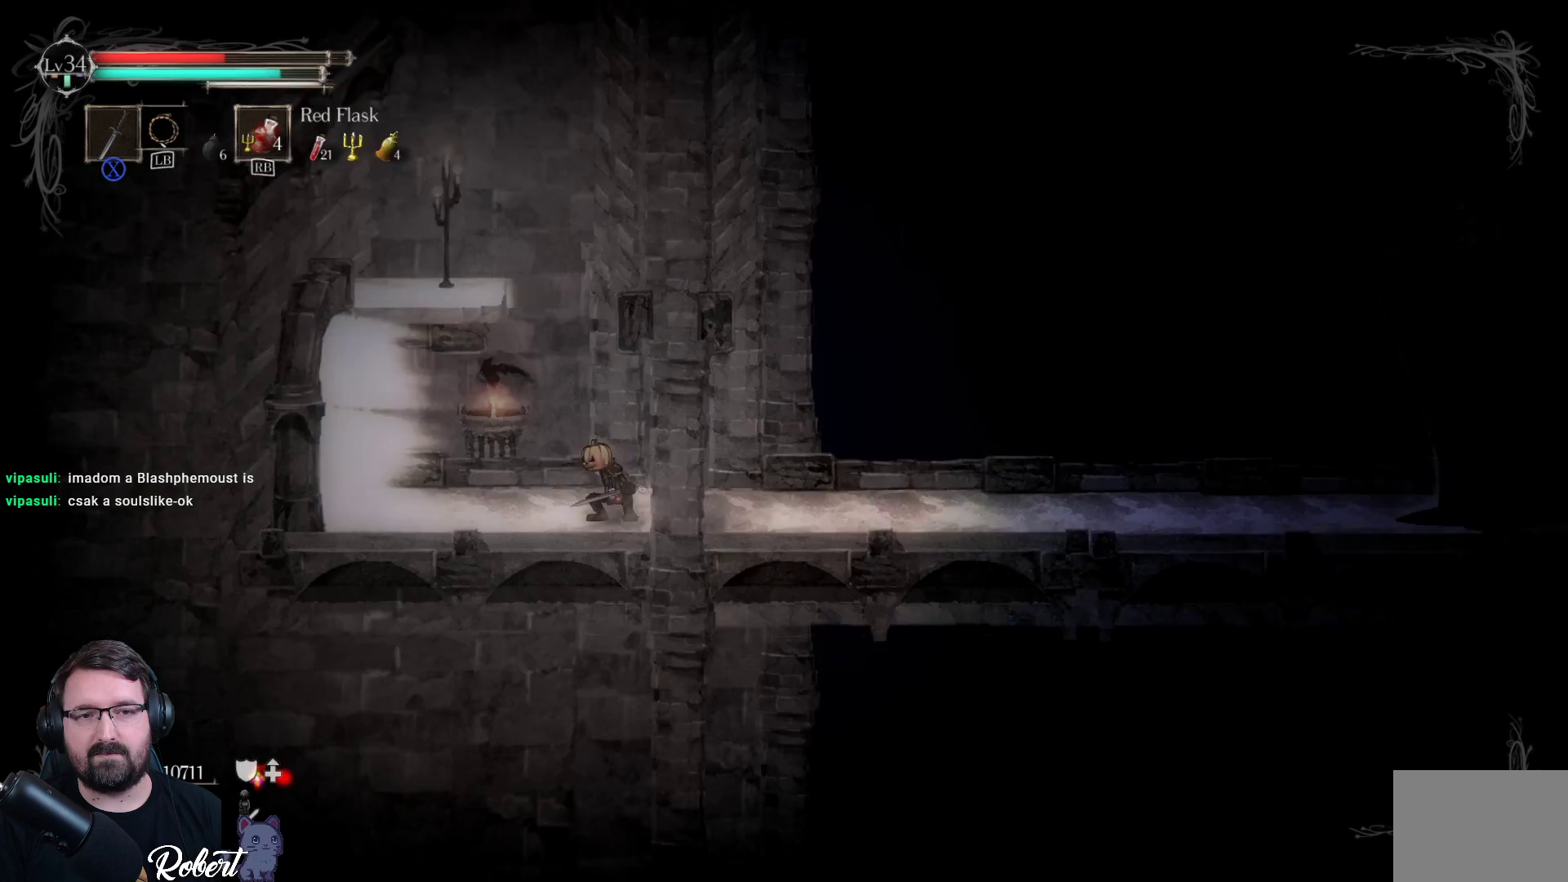
{"buttons": [], "left_stick": "up-left", "right_stick": "center", "events": [[67, "A", "down"], [200, "A", "up"]]}
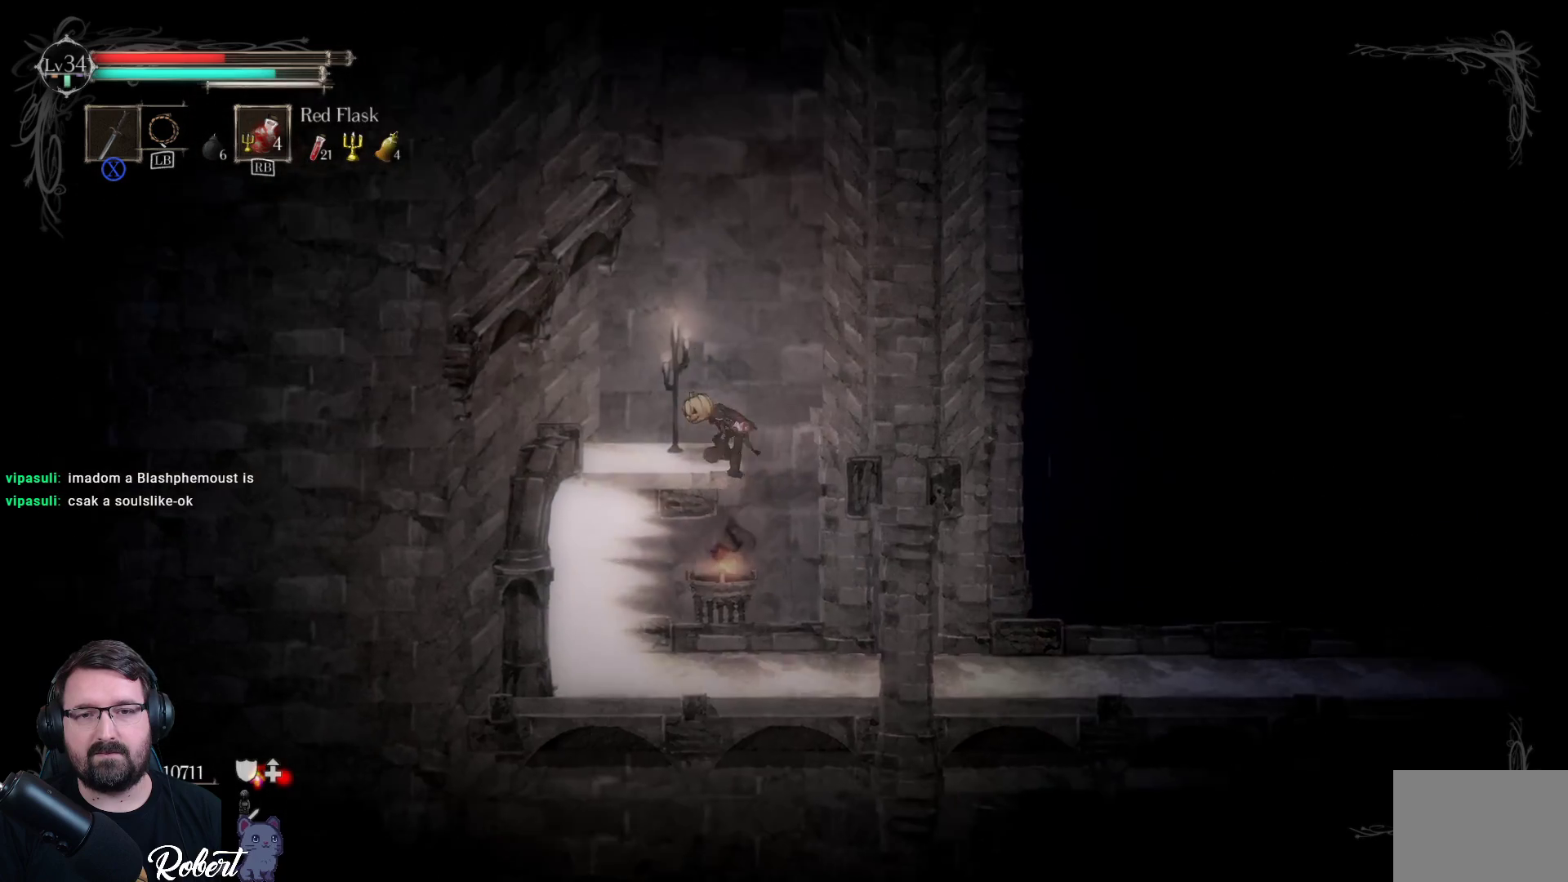
{"buttons": [], "left_stick": "left", "right_stick": "center", "events": [[200, "left_stick", "left"]]}
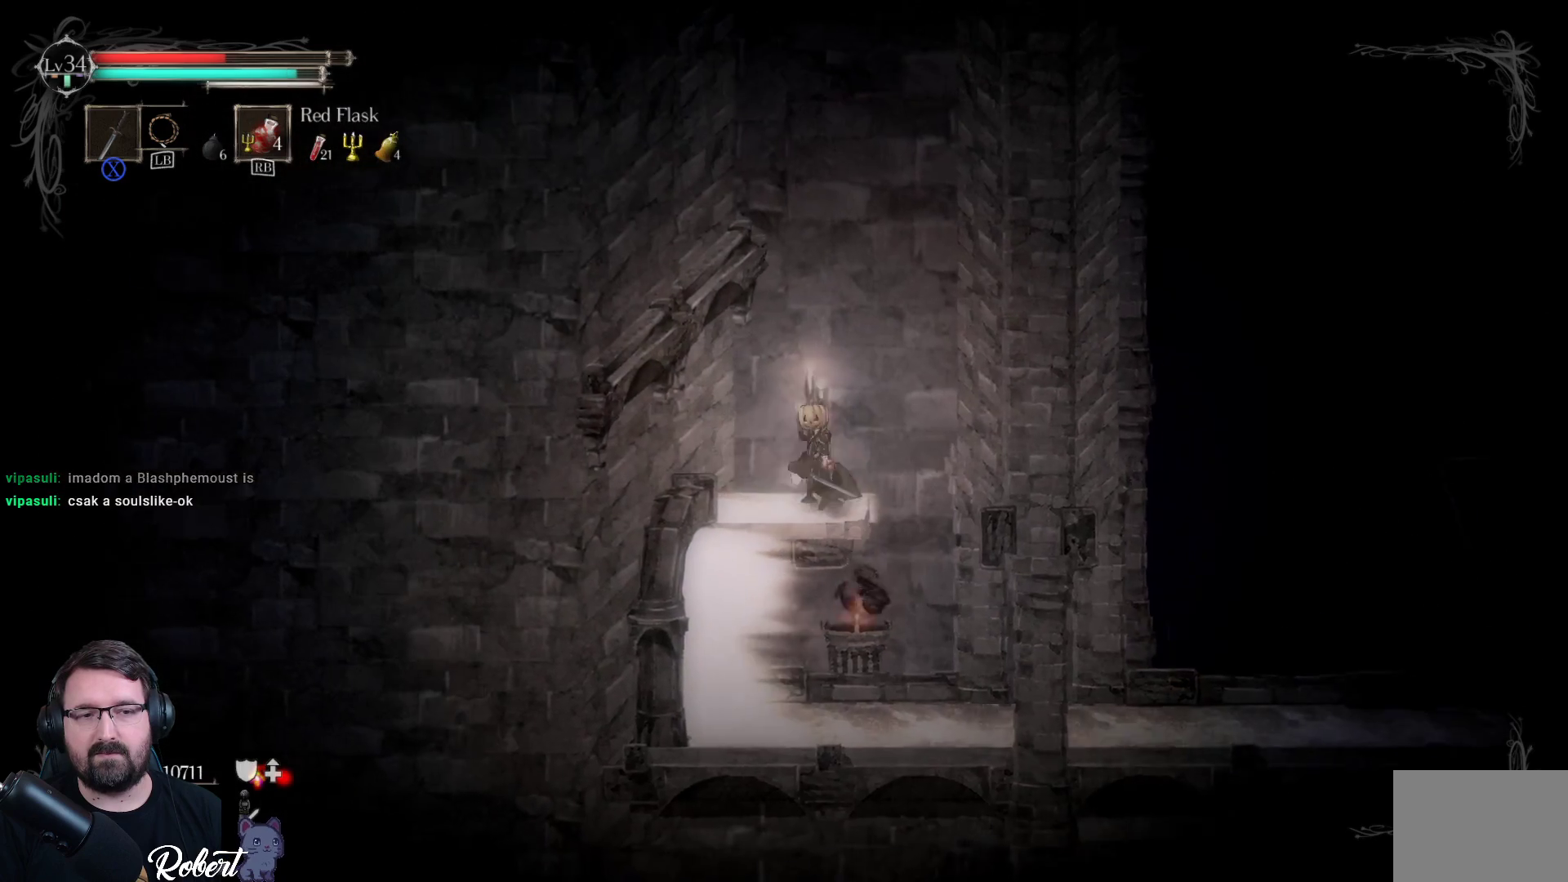
{"buttons": [], "left_stick": "center", "right_stick": "center", "events": [[33, "left_stick", "center"], [67, "R1", "down"], [167, "R1", "up"]]}
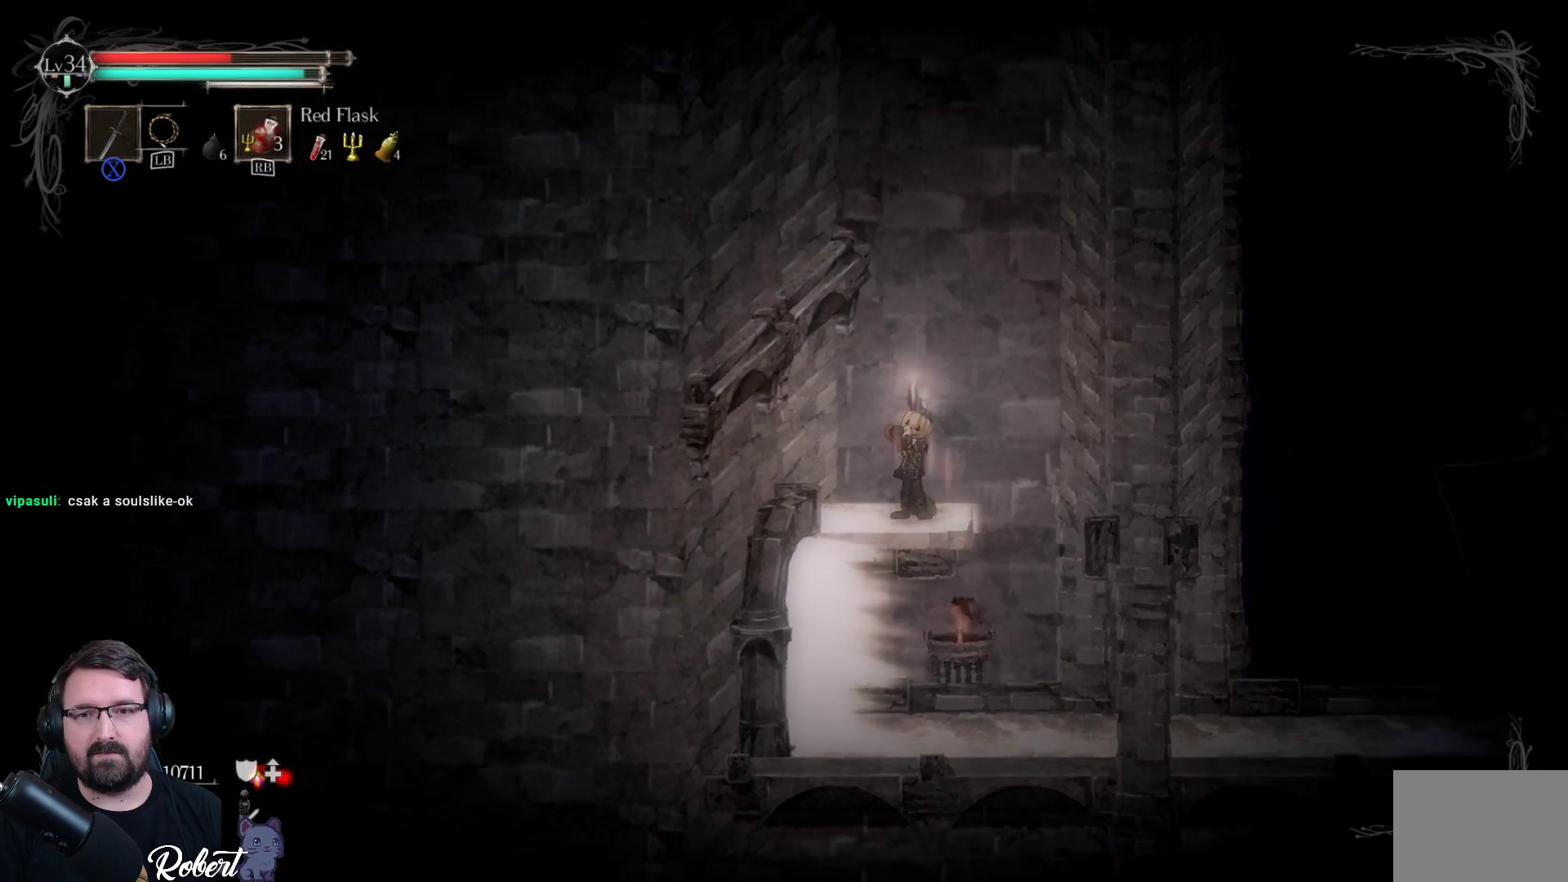
{"buttons": [], "left_stick": "right", "right_stick": "center", "events": [[500, "left_stick", "right"]]}
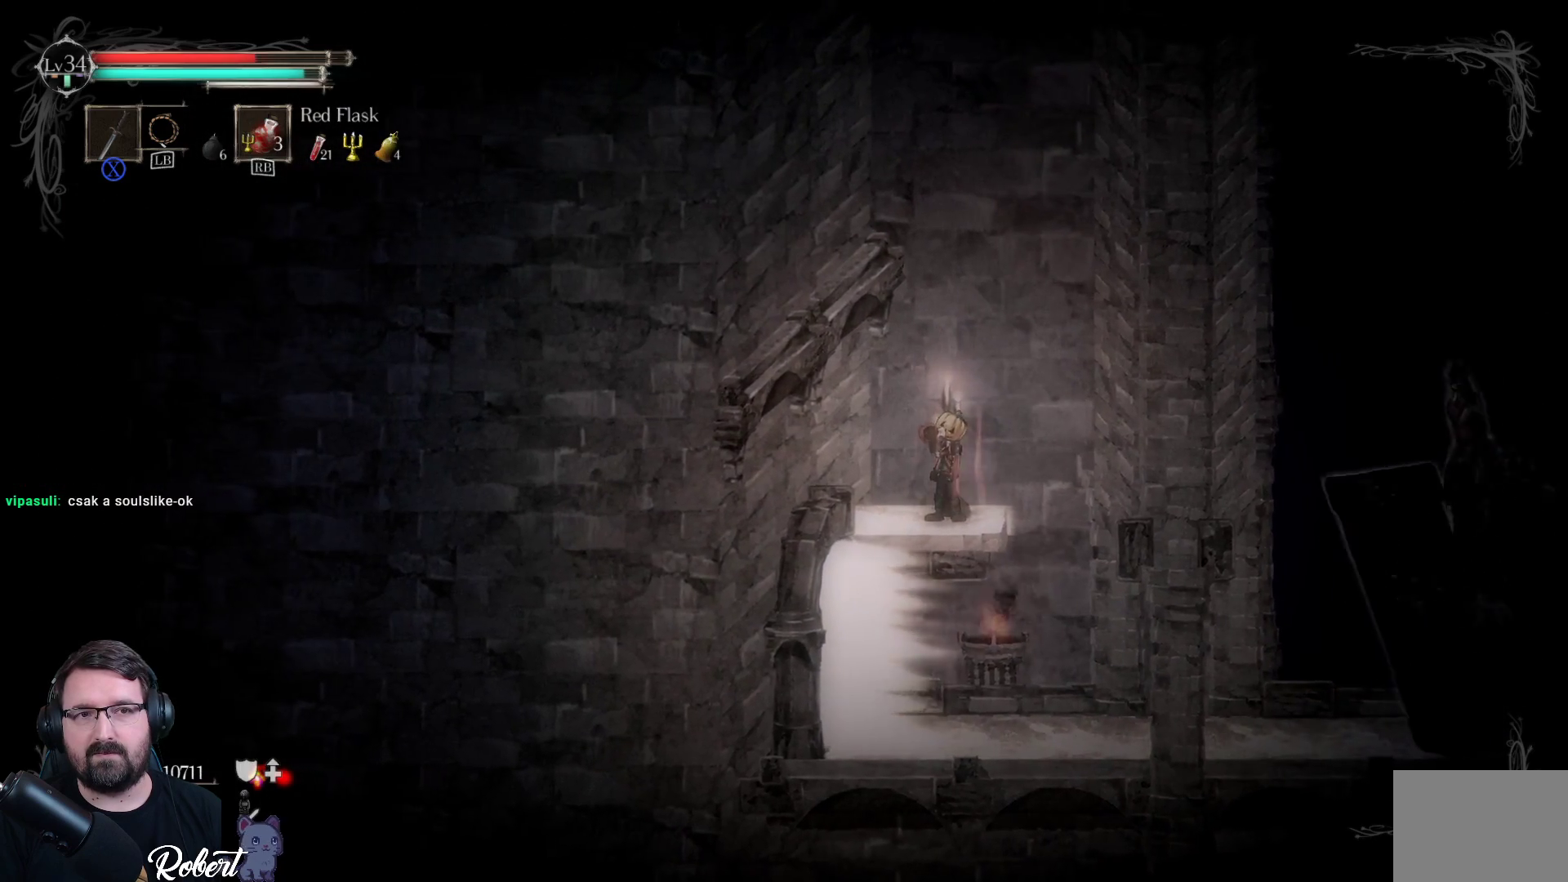
{"buttons": [], "left_stick": "center", "right_stick": "center", "events": [[300, "left_stick", "center"]]}
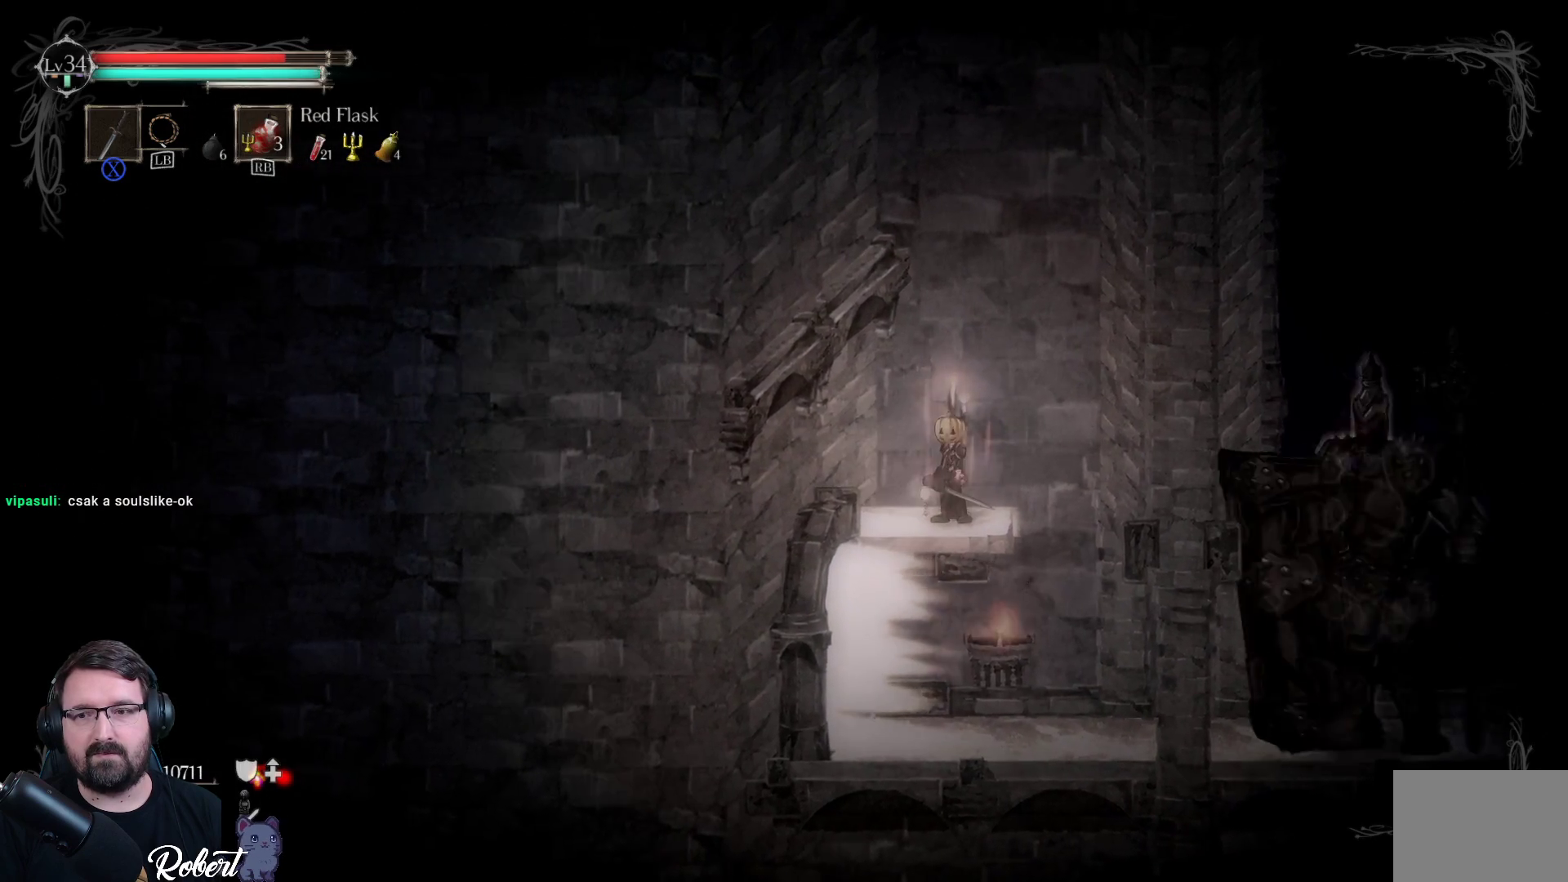
{"buttons": [], "left_stick": "left", "right_stick": "center", "events": [[100, "left_stick", "right"], [433, "left_stick", "left"]]}
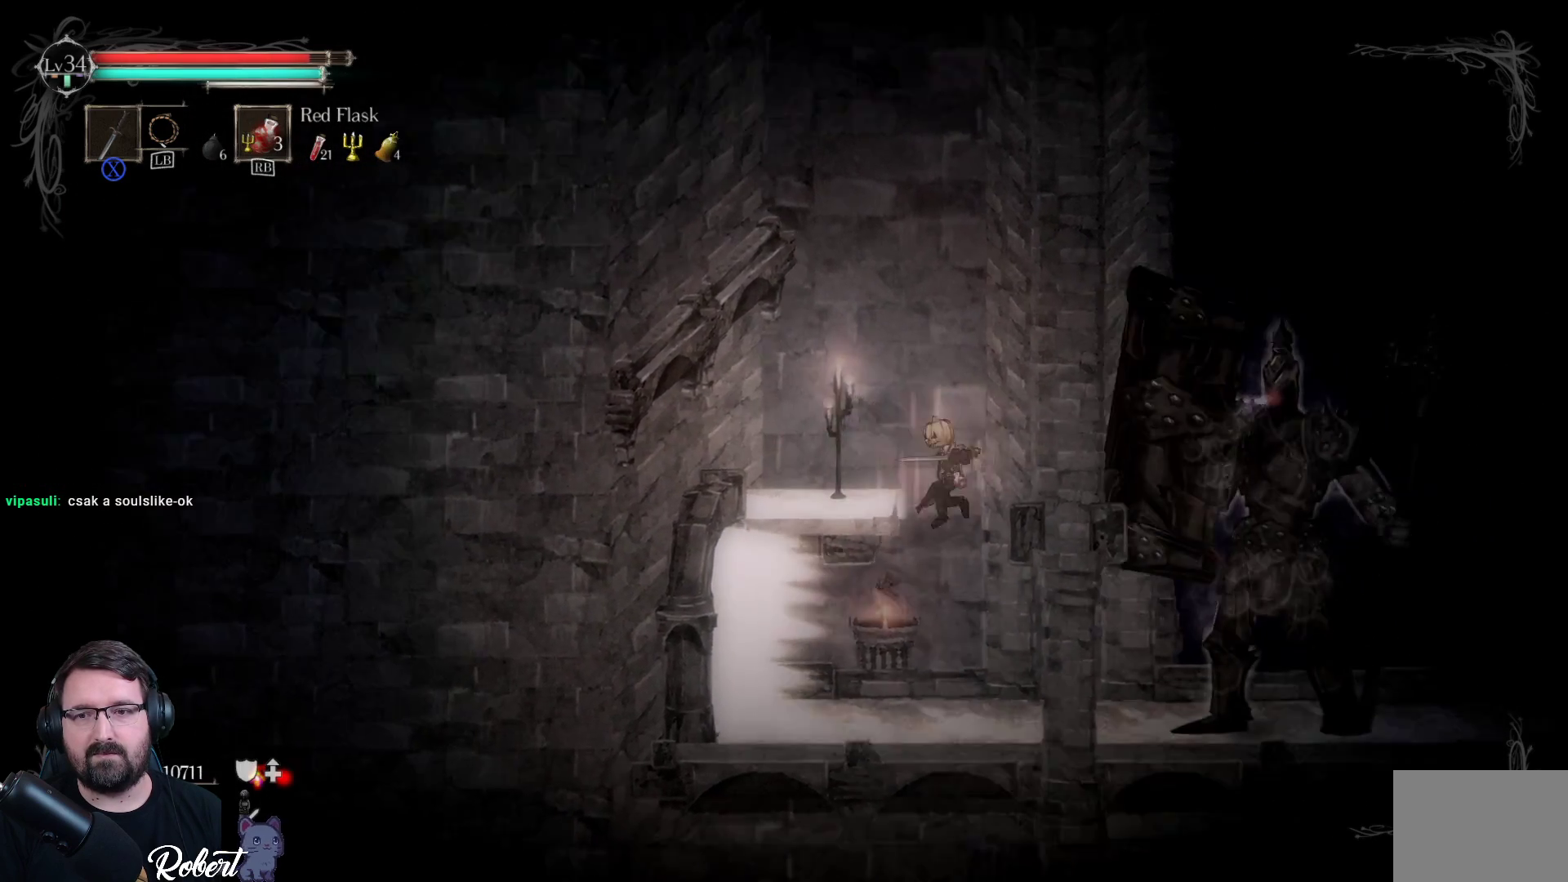
{"buttons": ["A"], "left_stick": "left", "right_stick": "center", "events": [[433, "A", "down"]]}
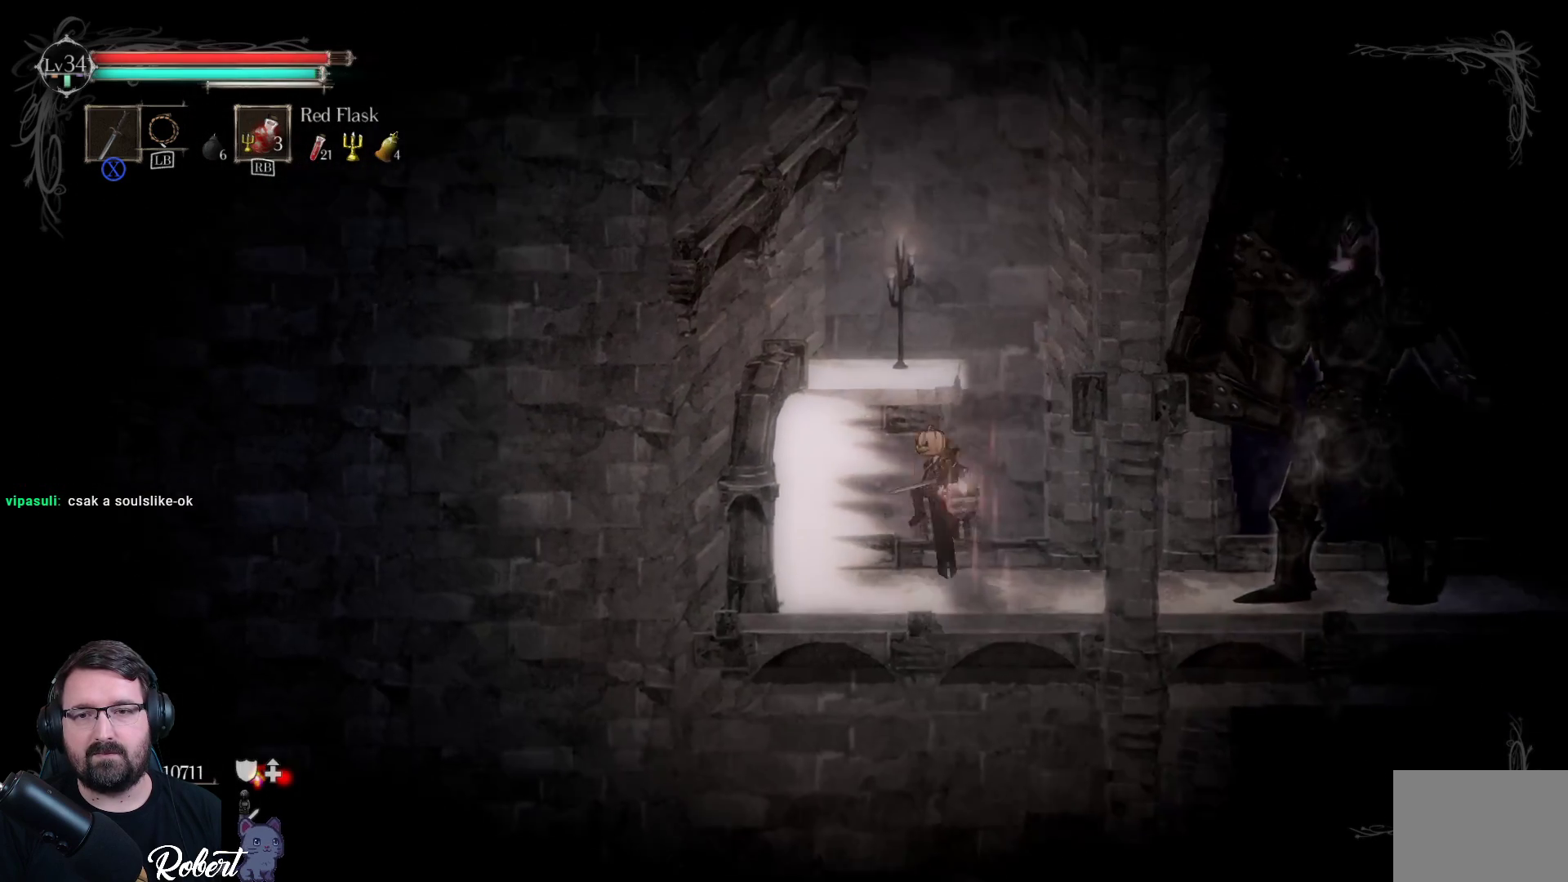
{"buttons": [], "left_stick": "left", "right_stick": "center", "events": [[100, "A", "up"]]}
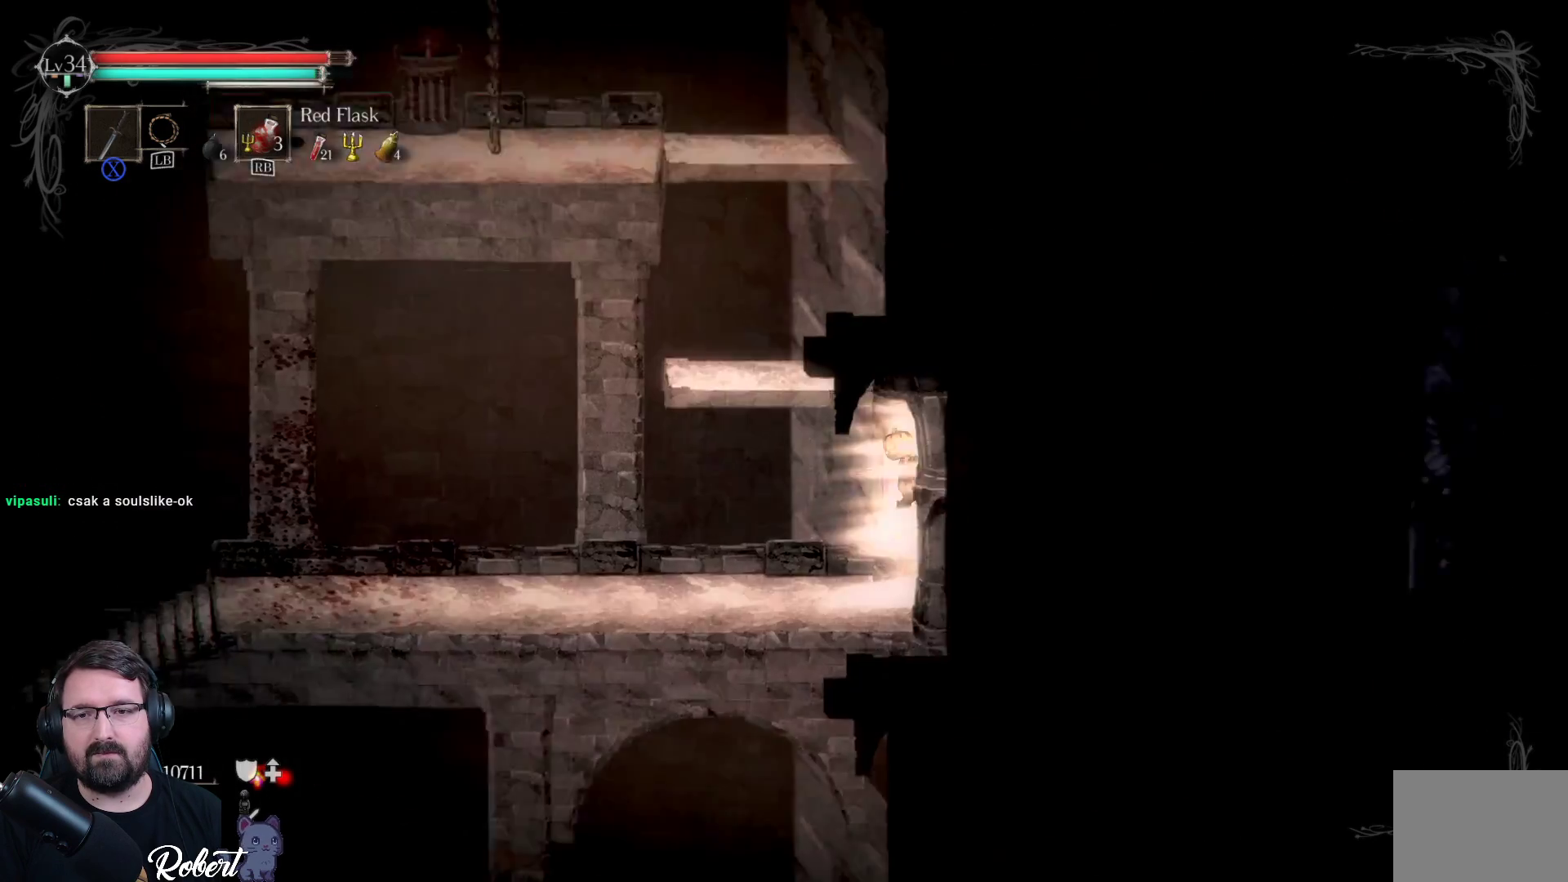
{"buttons": [], "left_stick": "center", "right_stick": "center", "events": [[33, "left_stick", "center"]]}
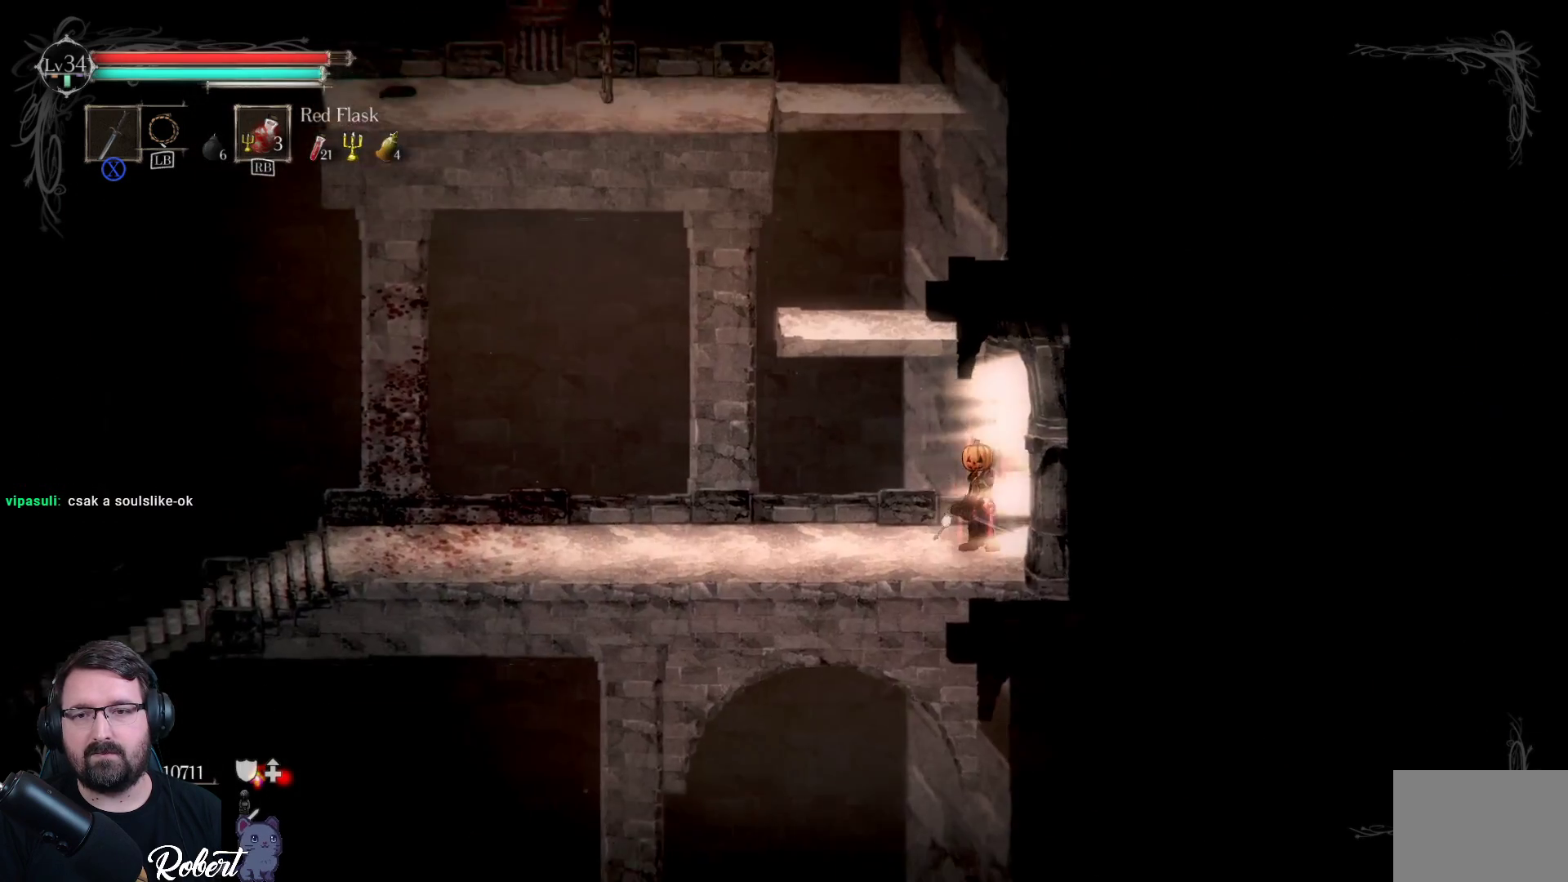
{"buttons": [], "left_stick": "right", "right_stick": "center", "events": [[100, "left_stick", "left"], [333, "left_stick", "center"], [400, "left_stick", "right"]]}